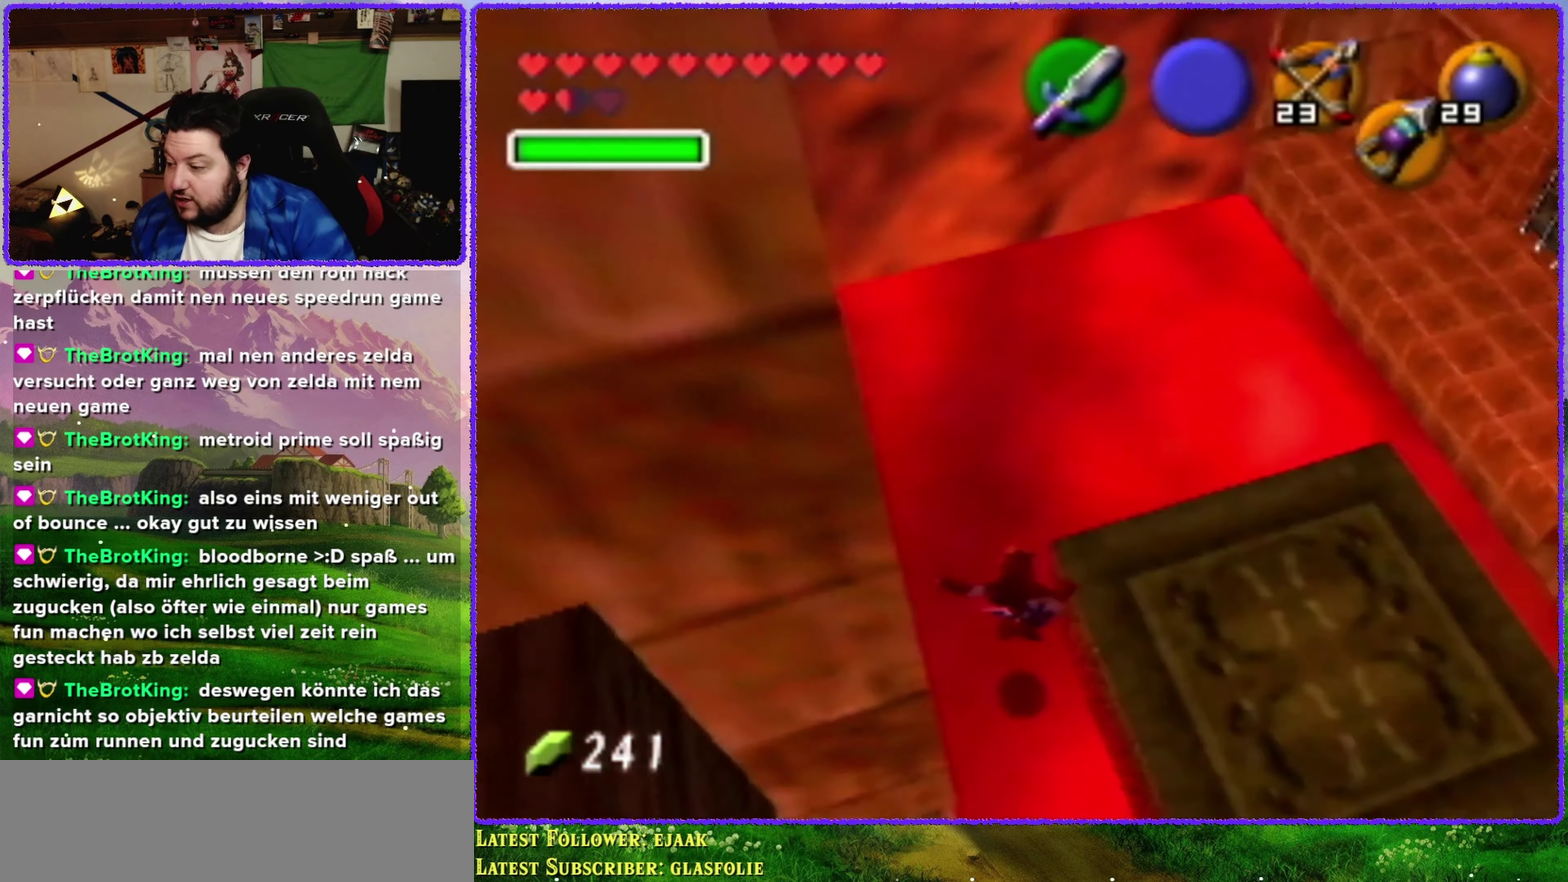
Gameplay with a controller (Nintendo layout); each line is a JSON object with the inputs held at the frame after it. "events" lists button and stick changes between this image and that frame as [ms after this image, input, new state], when the widget could be followed in between. Not read: L3 R3.
{"buttons": ["R1"], "left_stick": "center", "events": []}
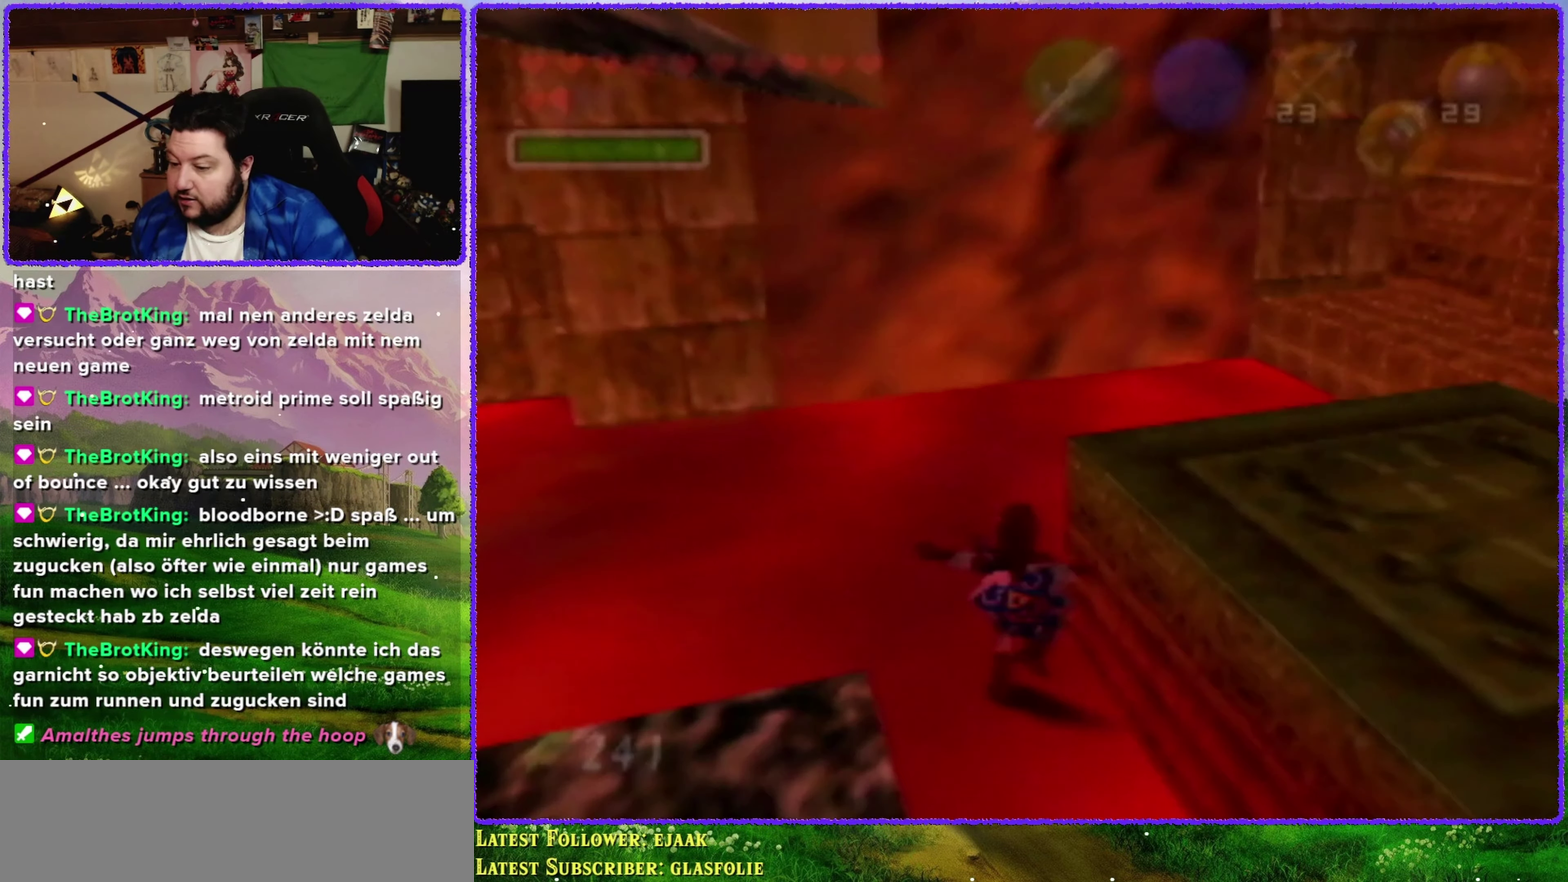
{"buttons": ["A", "R1", "C_LEFT"], "left_stick": "center", "events": [[50, "A", "down"], [483, "C_LEFT", "down"]]}
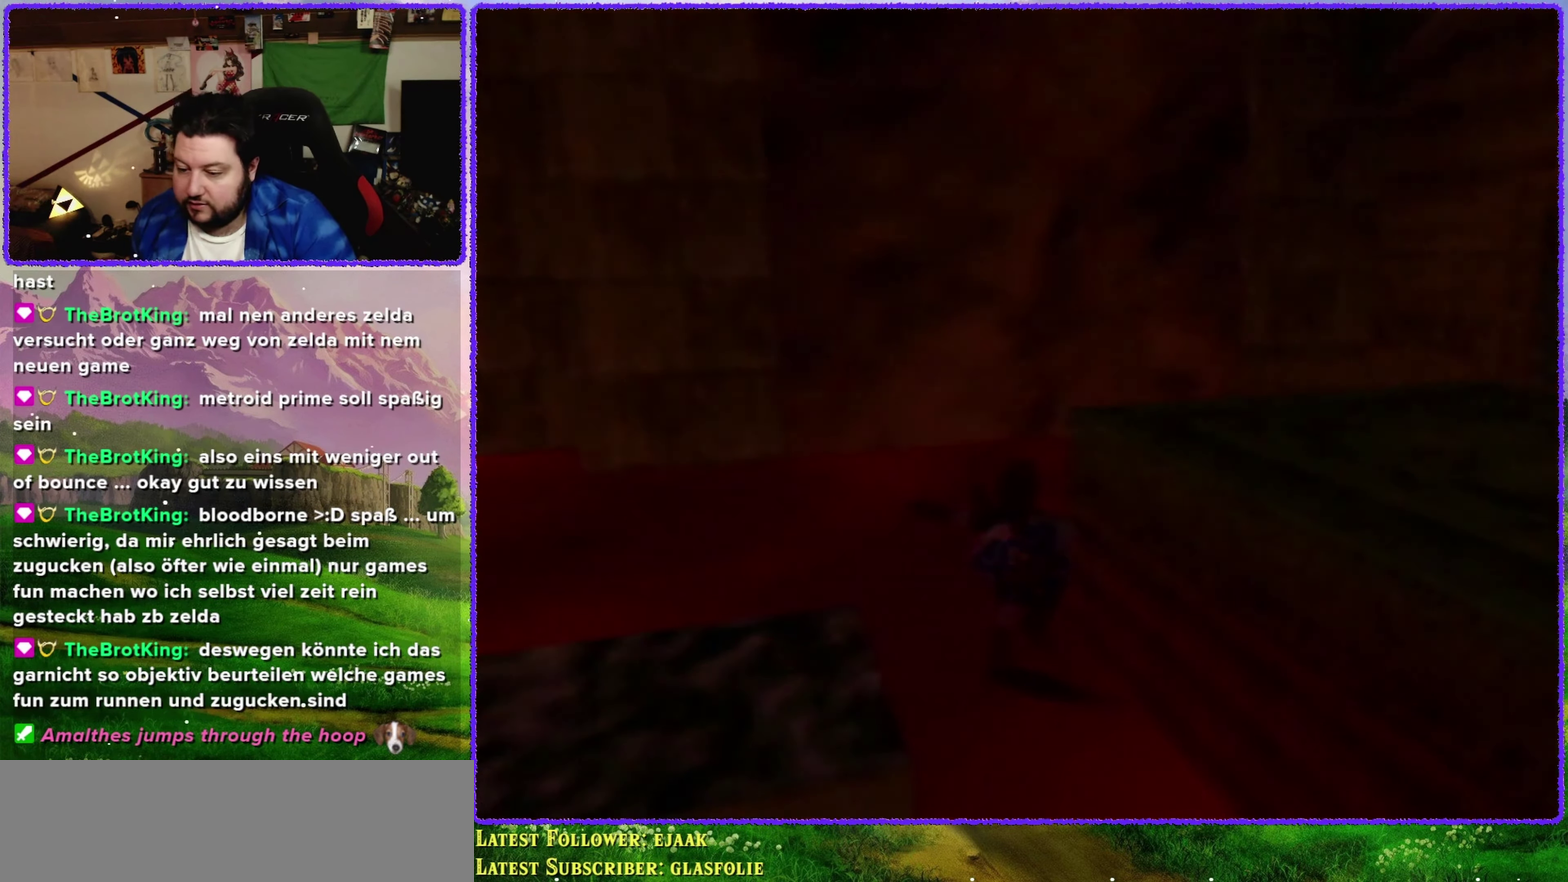
{"buttons": ["A", "B", "R1", "C_LEFT"], "left_stick": "center", "events": [[283, "B", "down"]]}
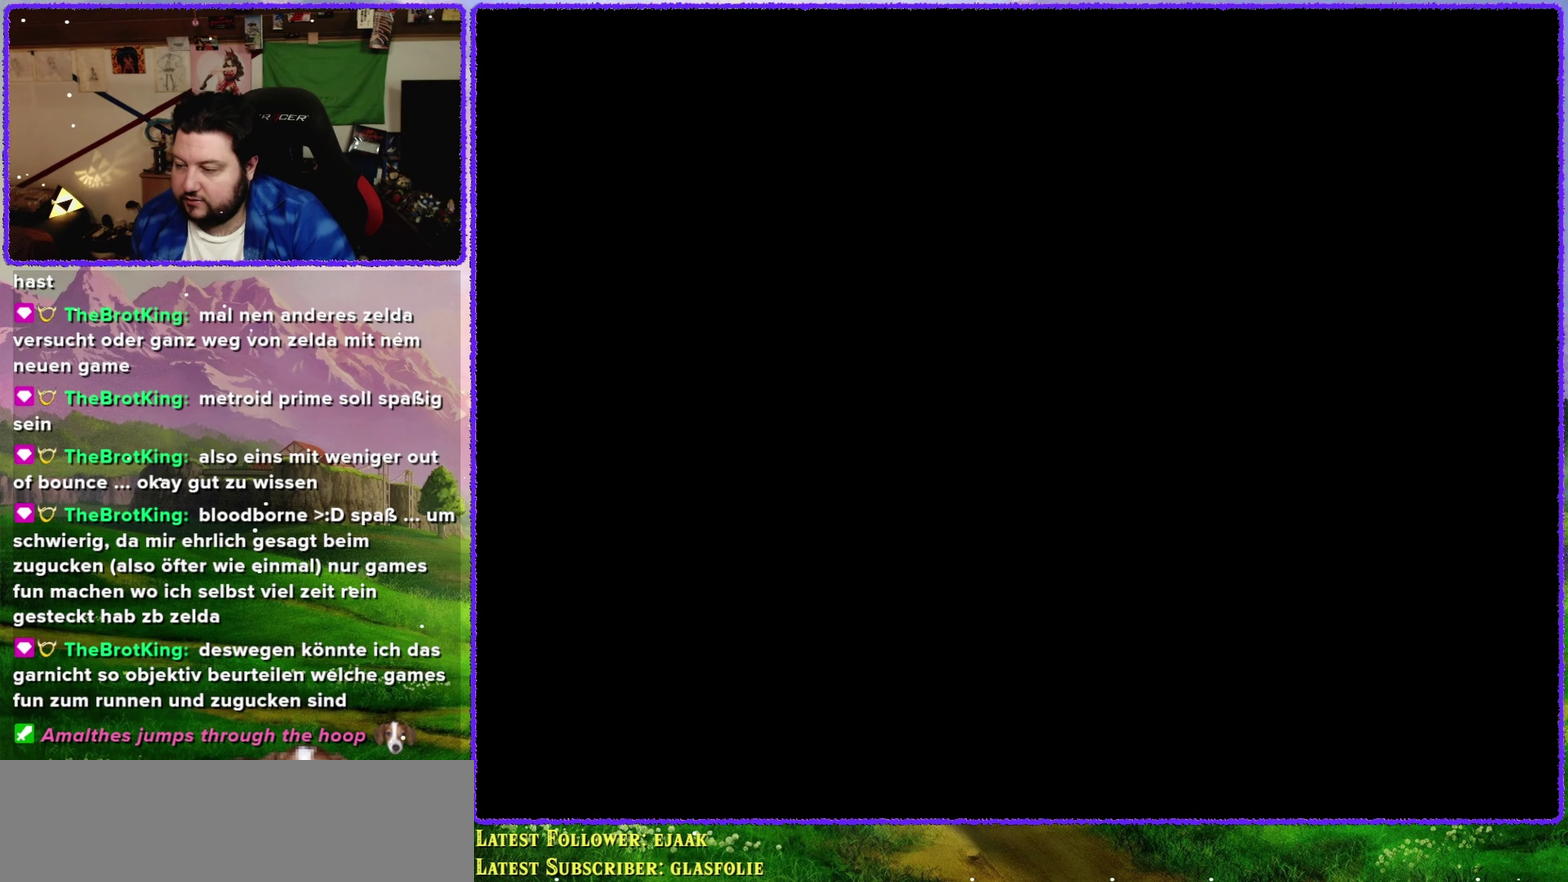
{"buttons": ["R1"], "left_stick": "center", "events": [[83, "B", "up"], [100, "A", "up"], [233, "C_LEFT", "up"]]}
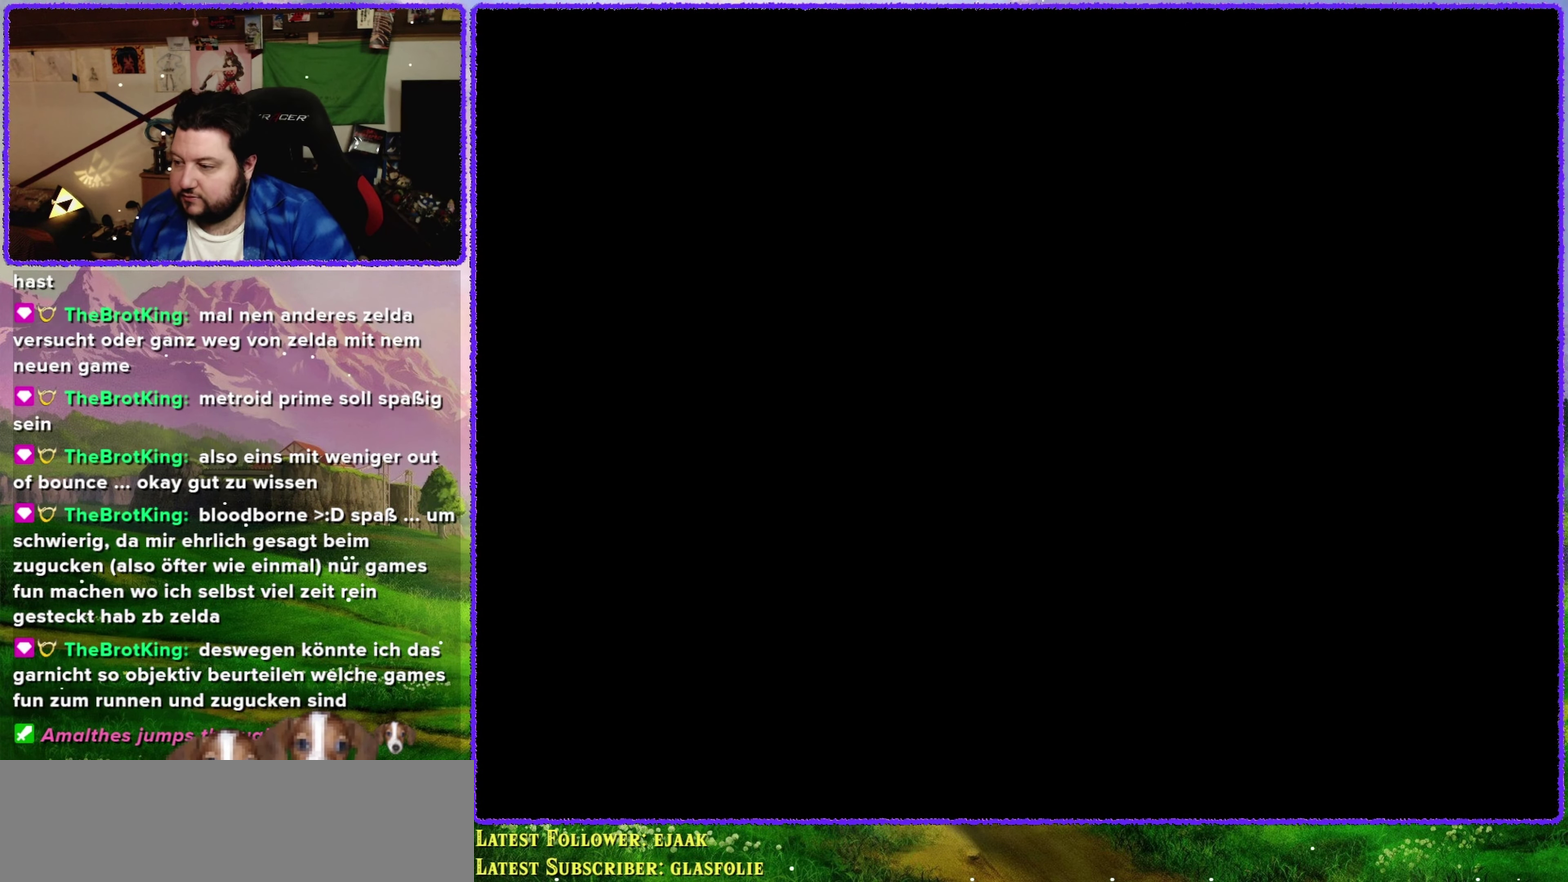
{"buttons": ["R1"], "left_stick": "center", "events": []}
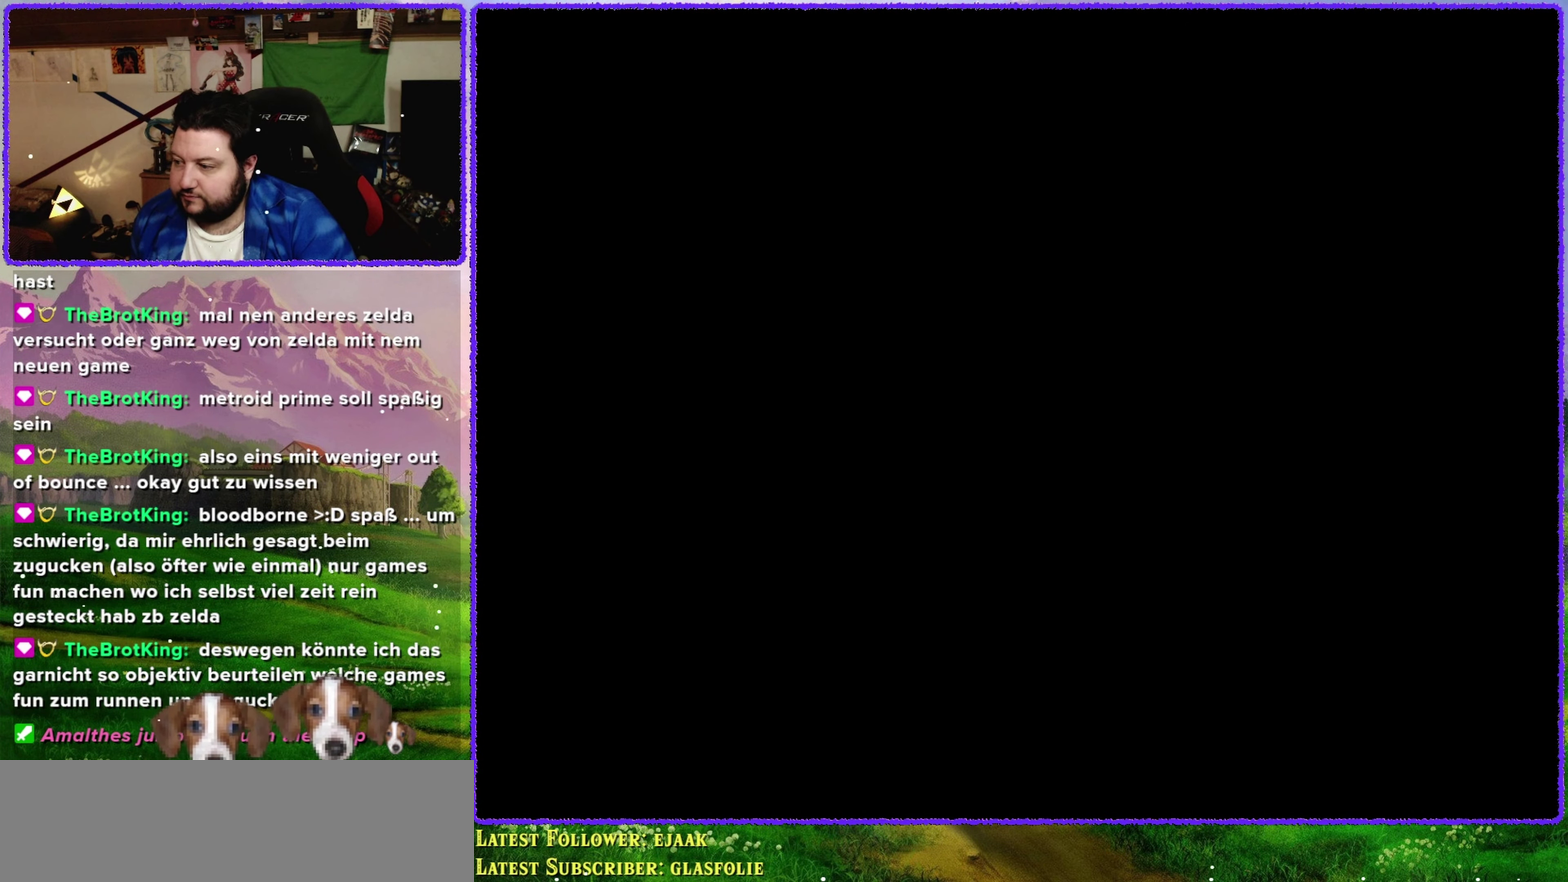
{"buttons": [], "left_stick": "center", "events": [[150, "R1", "up"]]}
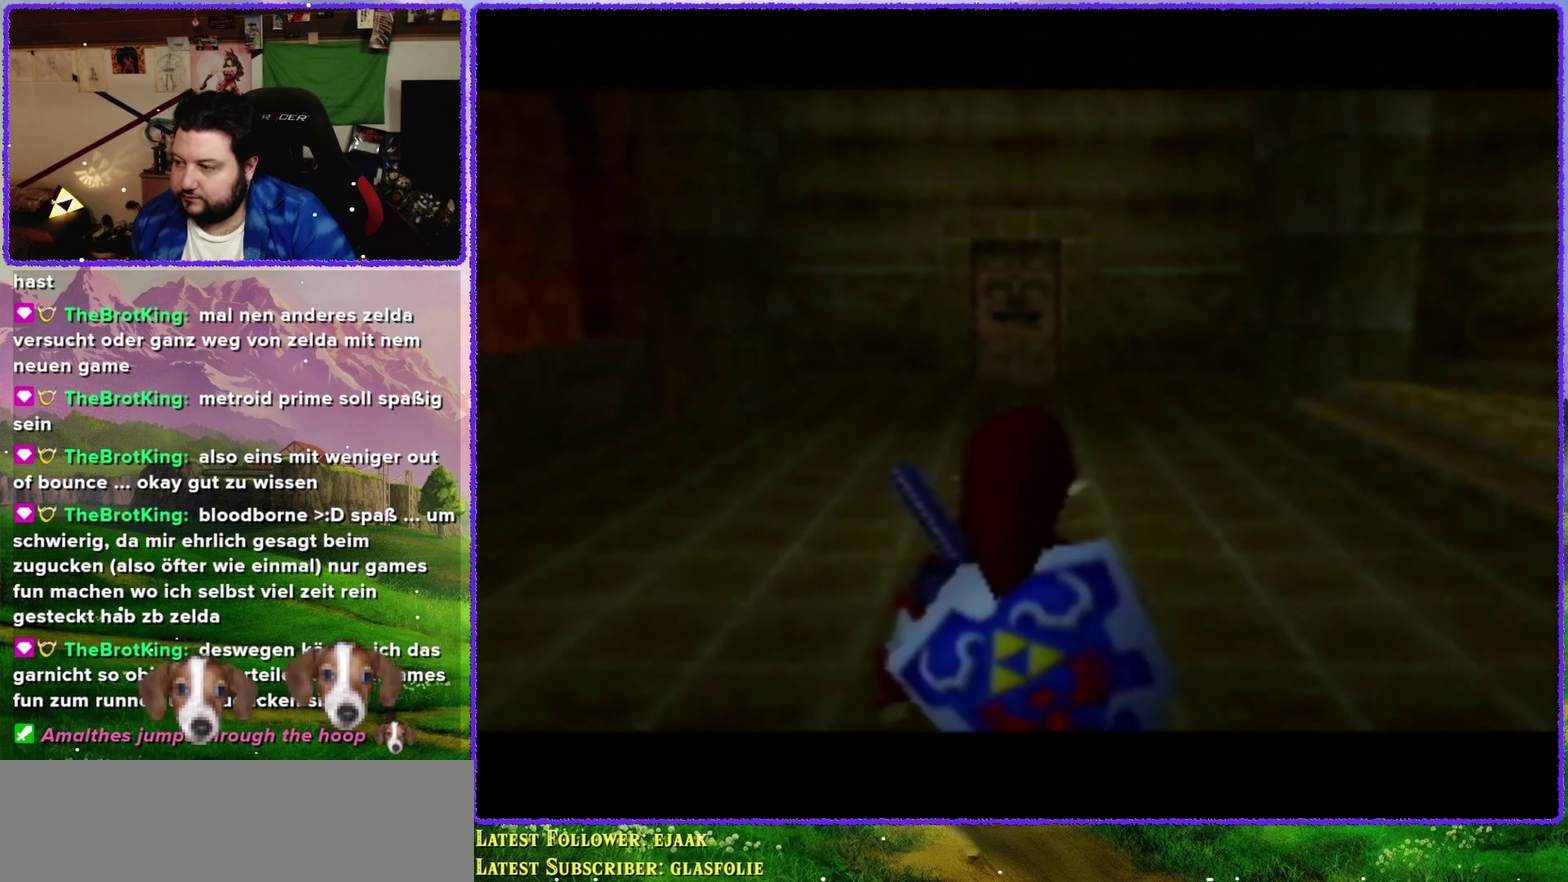
{"buttons": [], "left_stick": "up", "events": [[483, "left_stick", "up"]]}
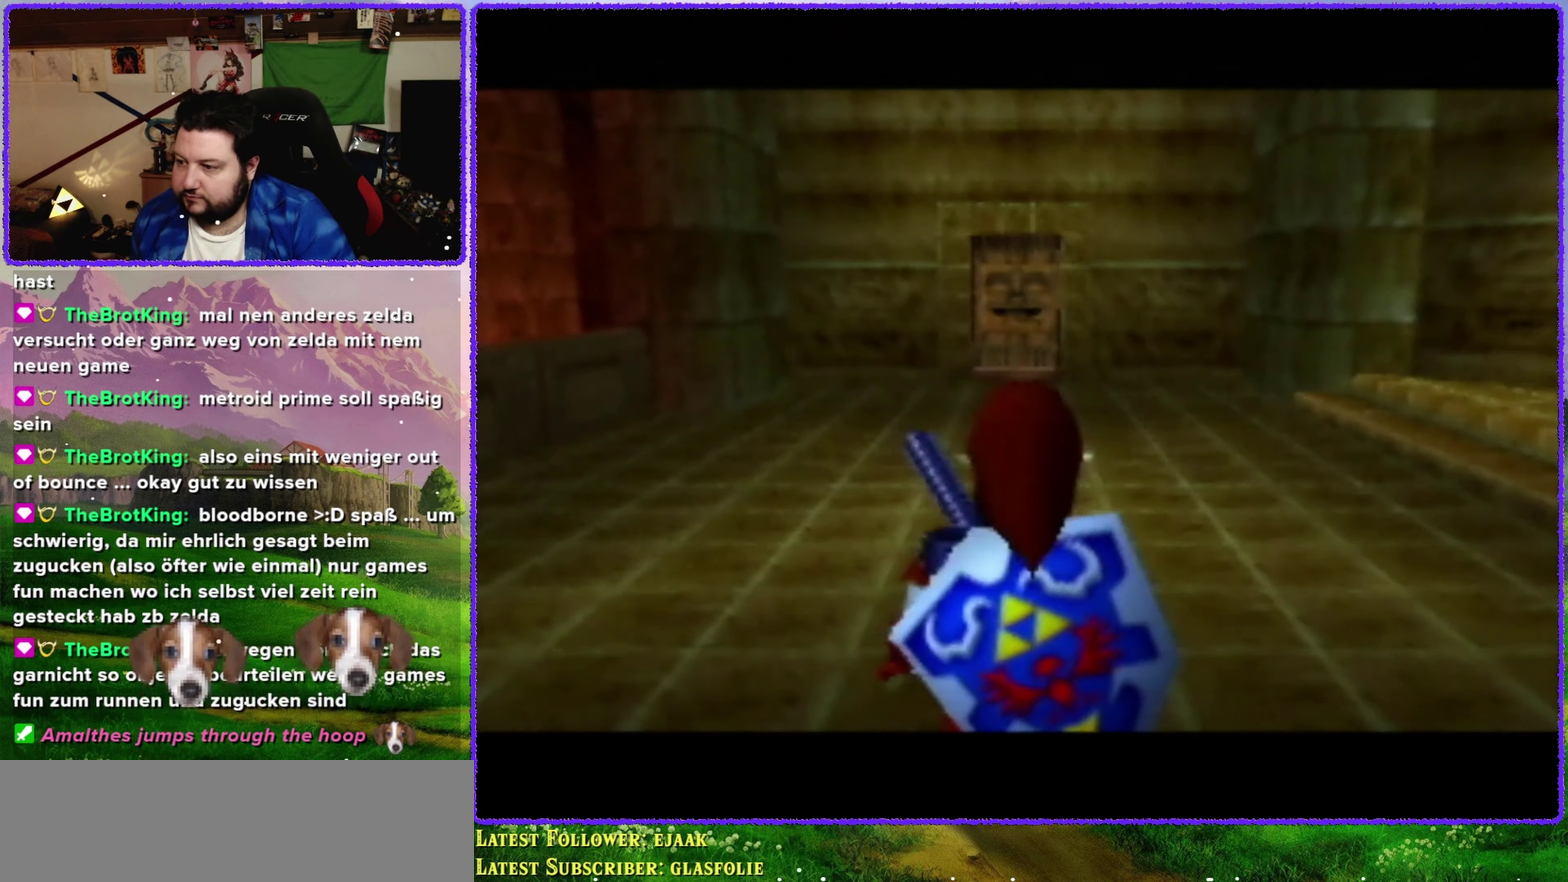
{"buttons": [], "left_stick": "up", "events": []}
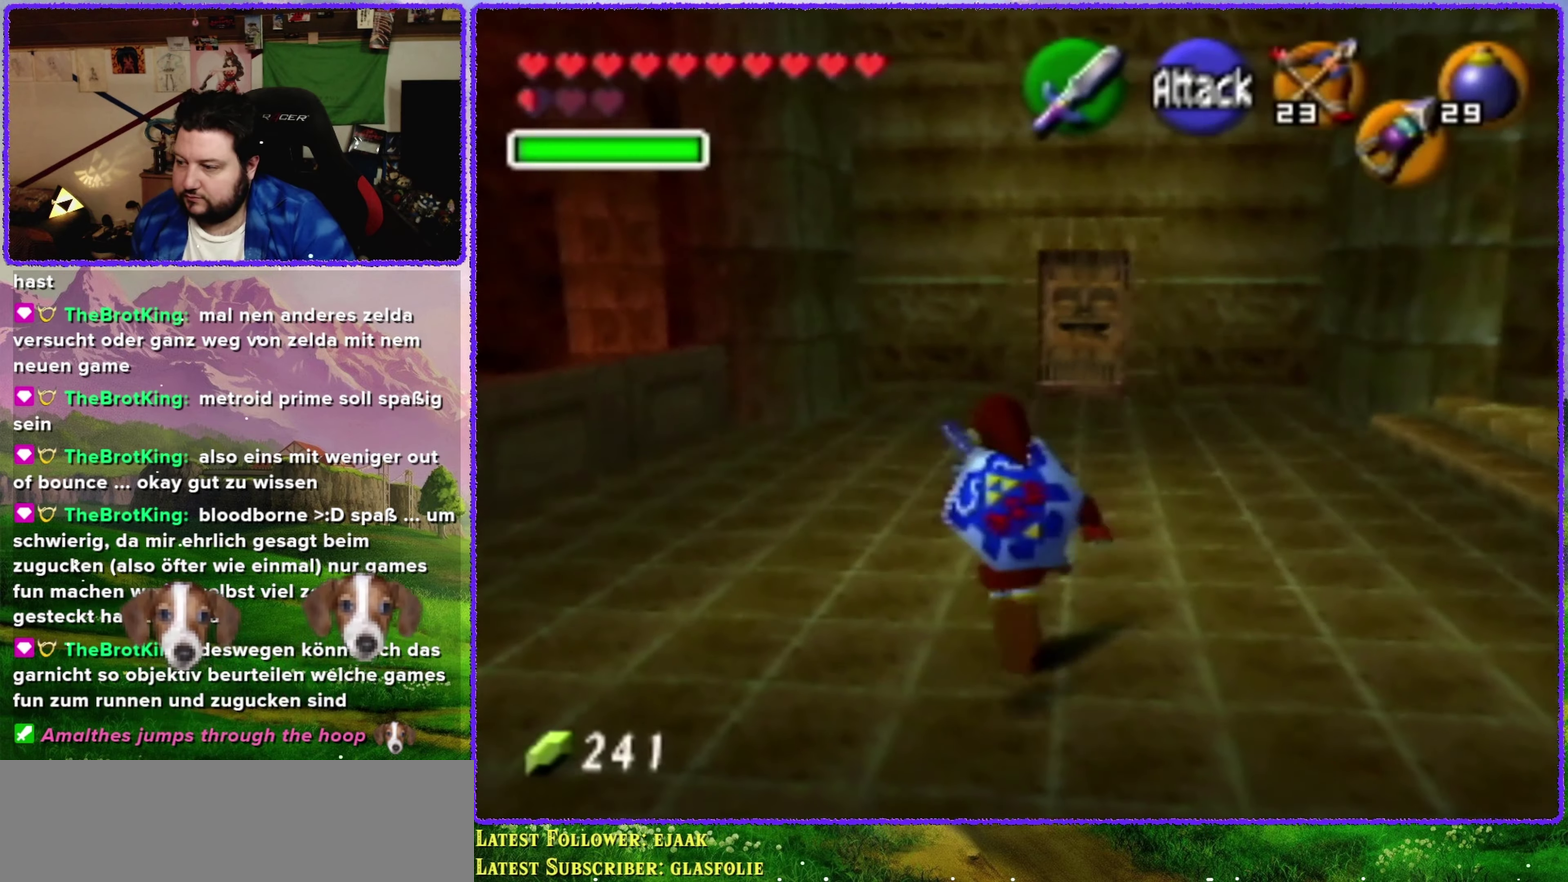
{"buttons": [], "left_stick": "up", "events": []}
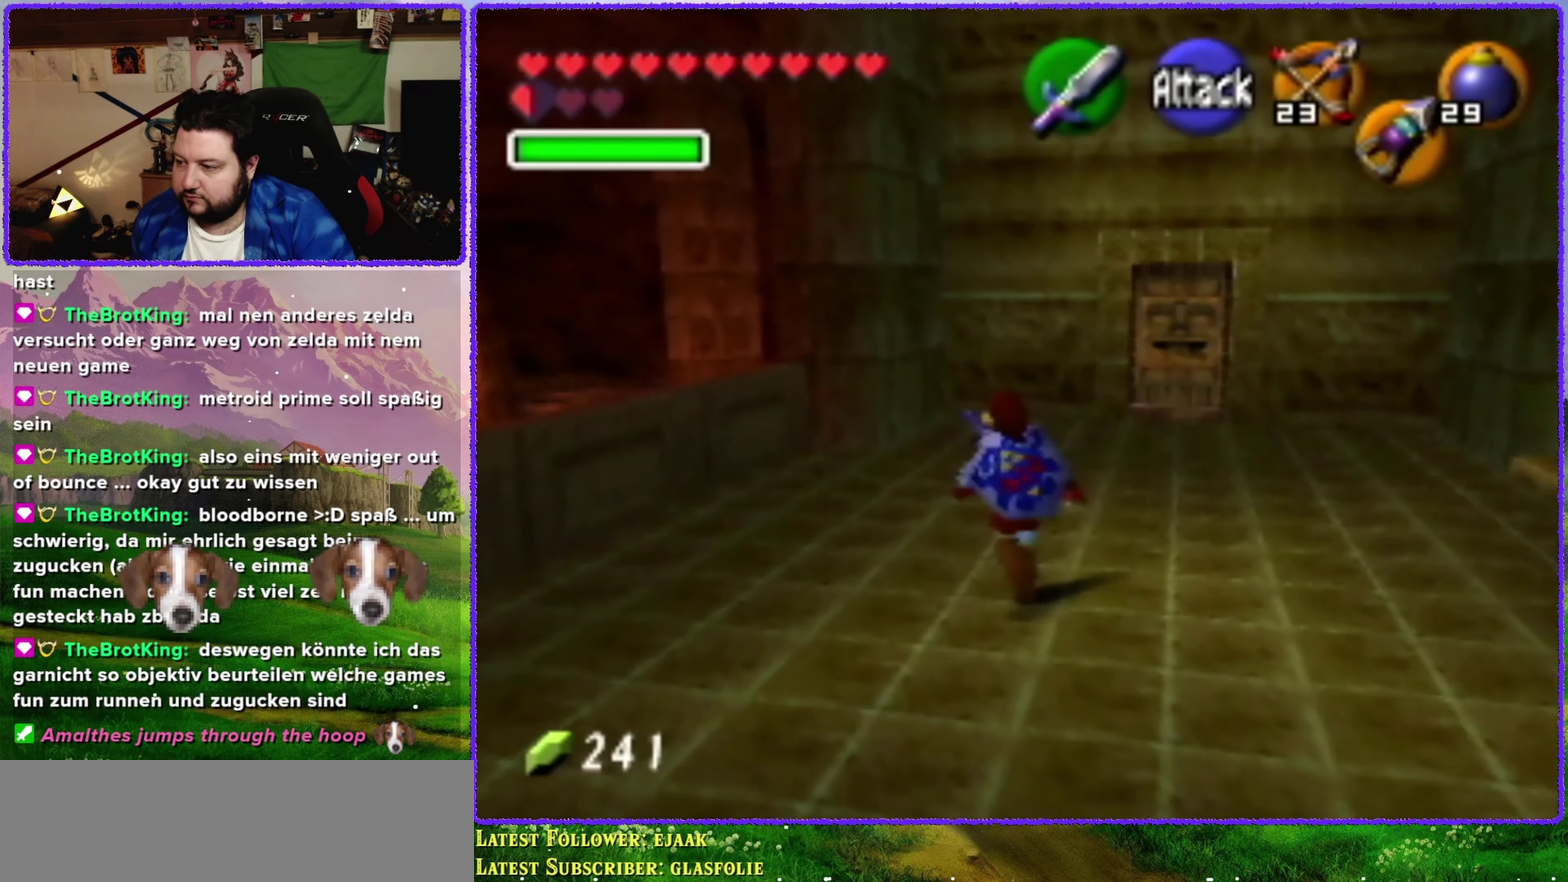
{"buttons": [], "left_stick": "up", "events": []}
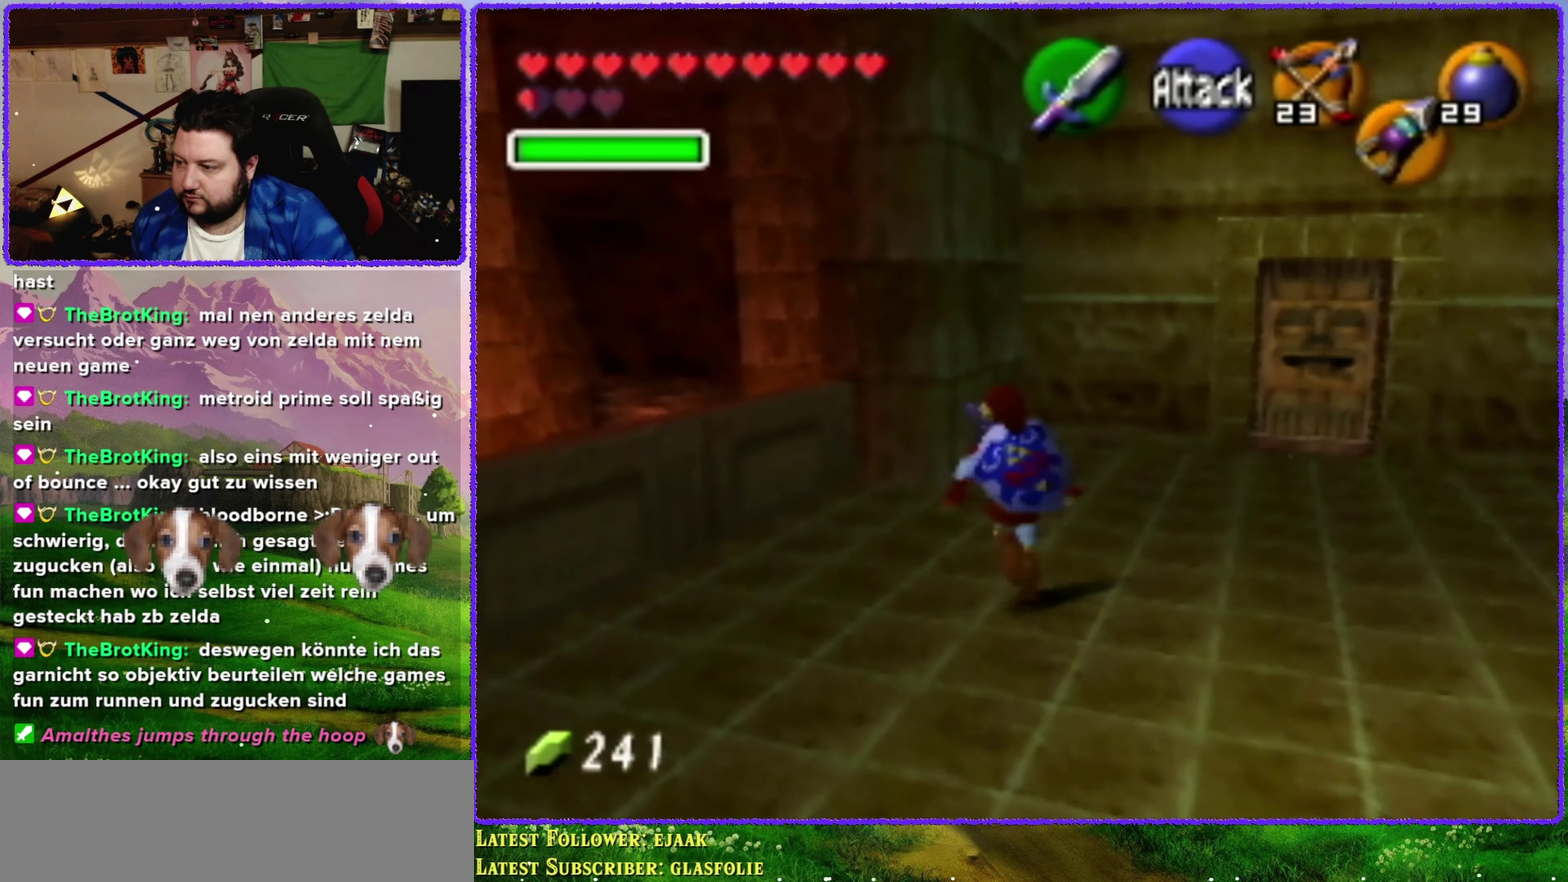
{"buttons": [], "left_stick": "up-left", "events": [[100, "left_stick", "up-left"]]}
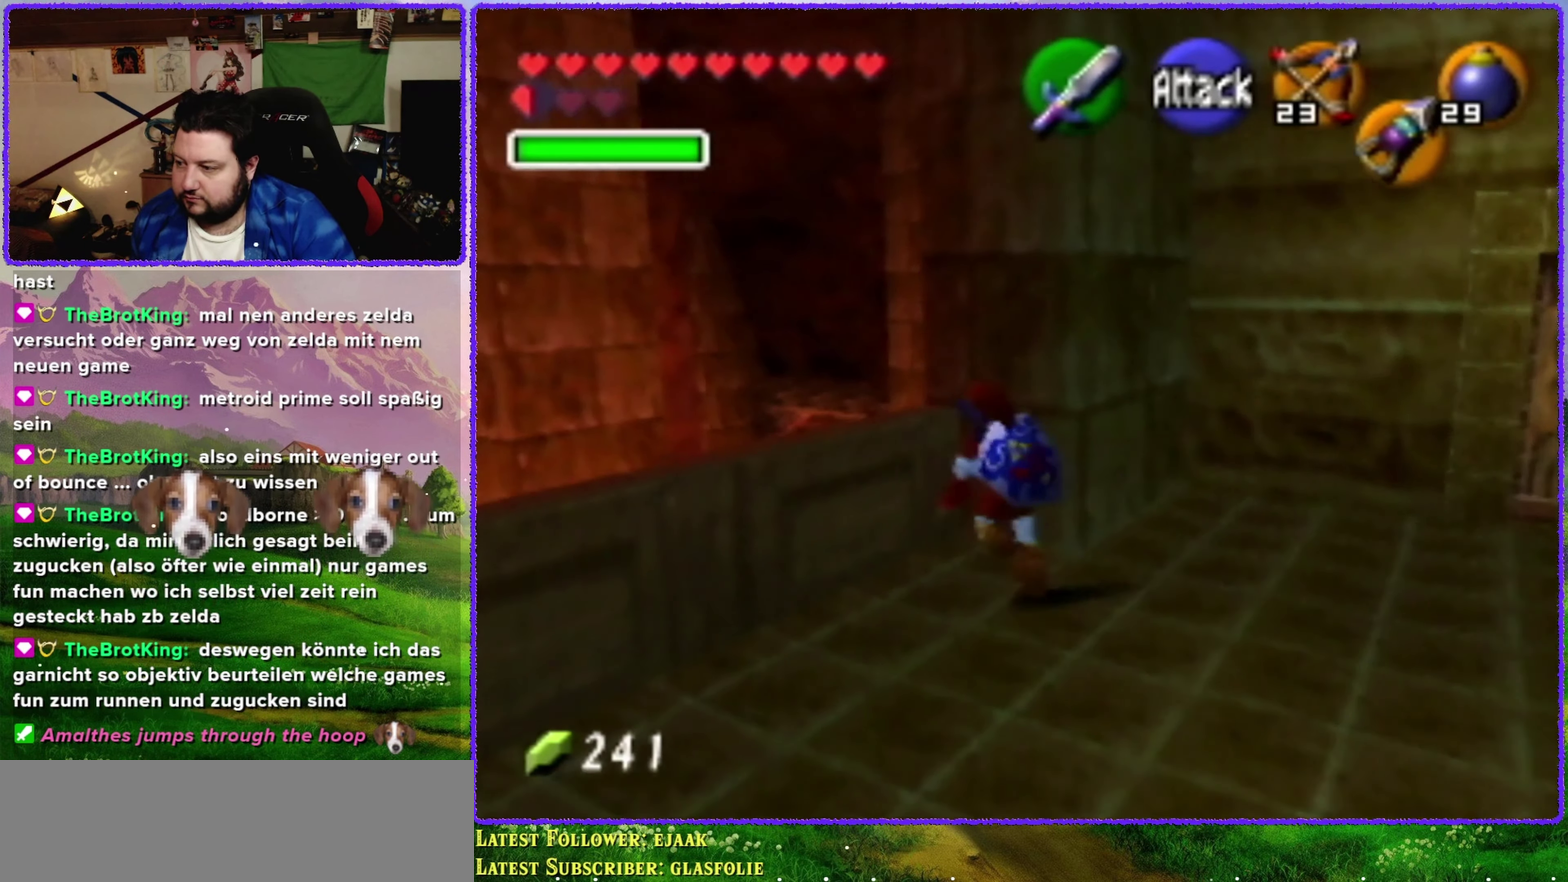
{"buttons": [], "left_stick": "up-left", "events": []}
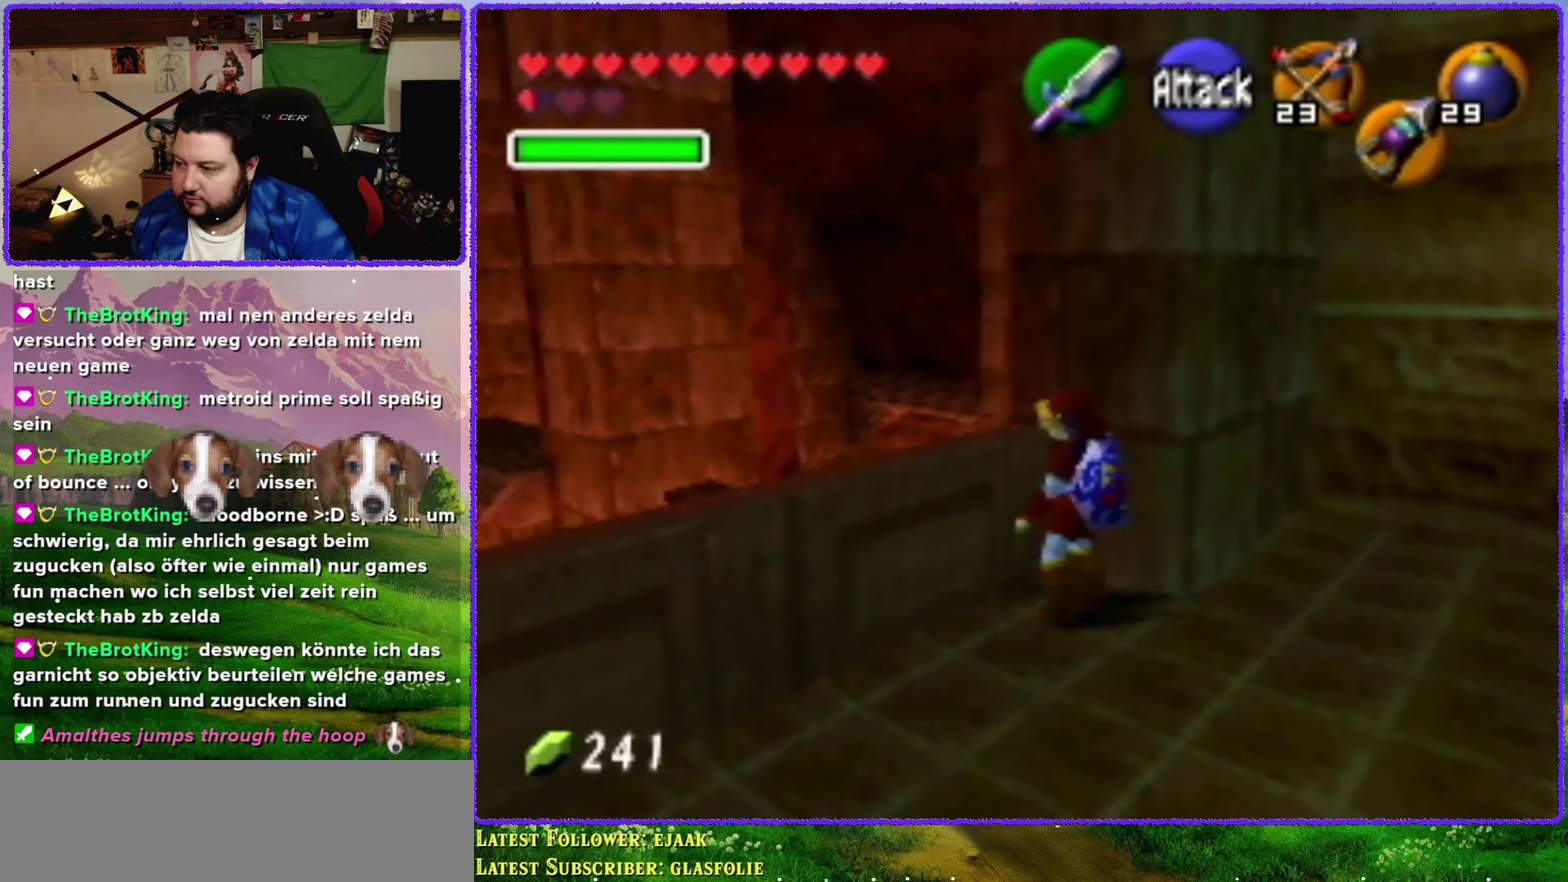
{"buttons": [], "left_stick": "center", "events": [[400, "left_stick", "center"]]}
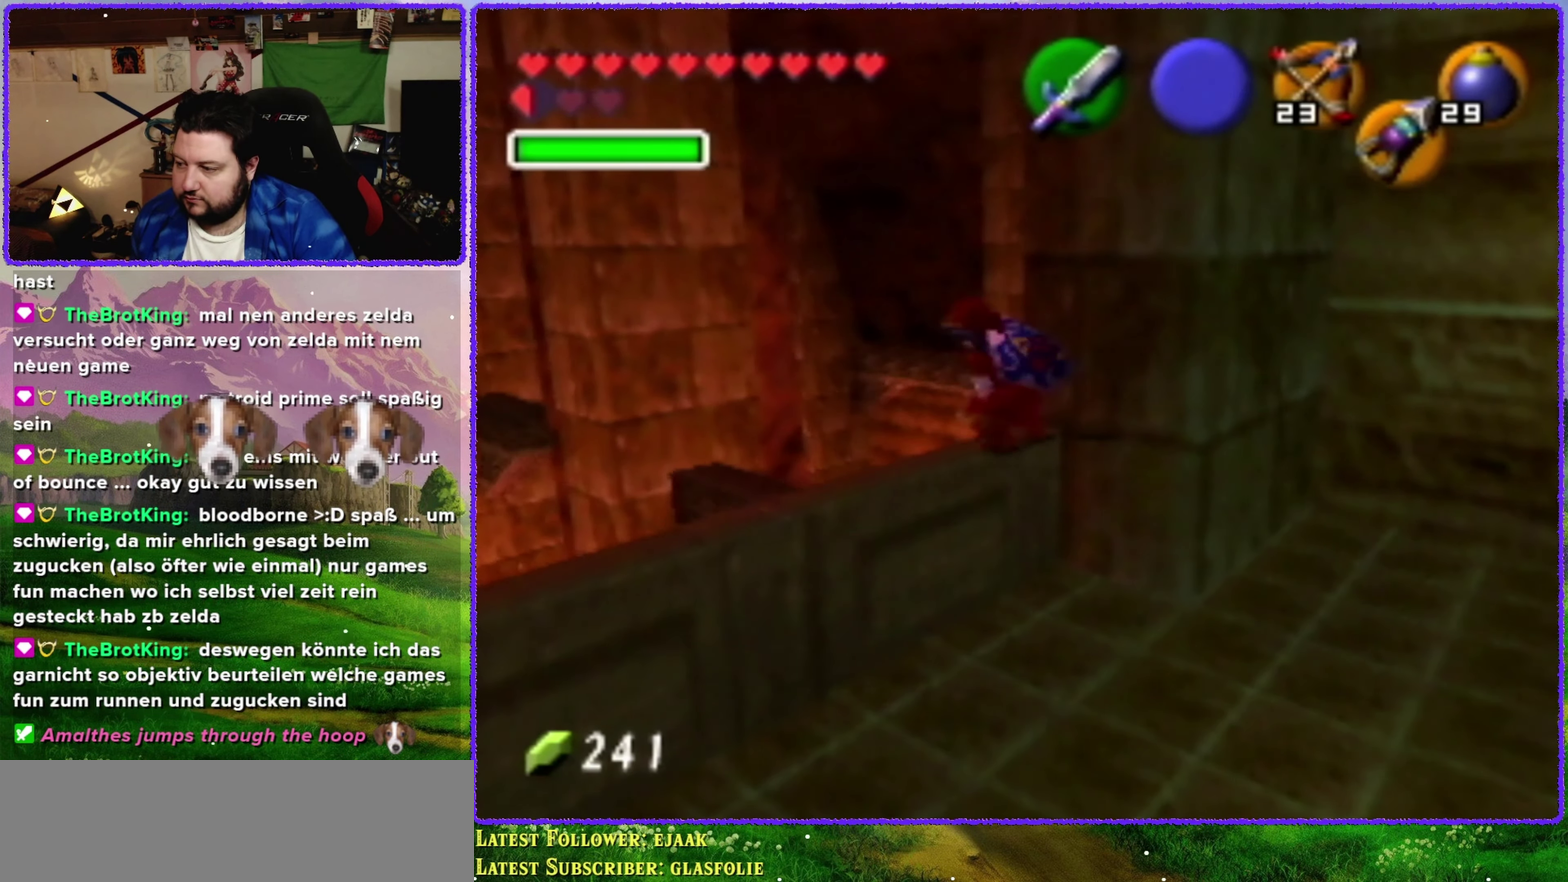
{"buttons": [], "left_stick": "center", "events": [[217, "C_UP", "down"], [367, "C_UP", "up"]]}
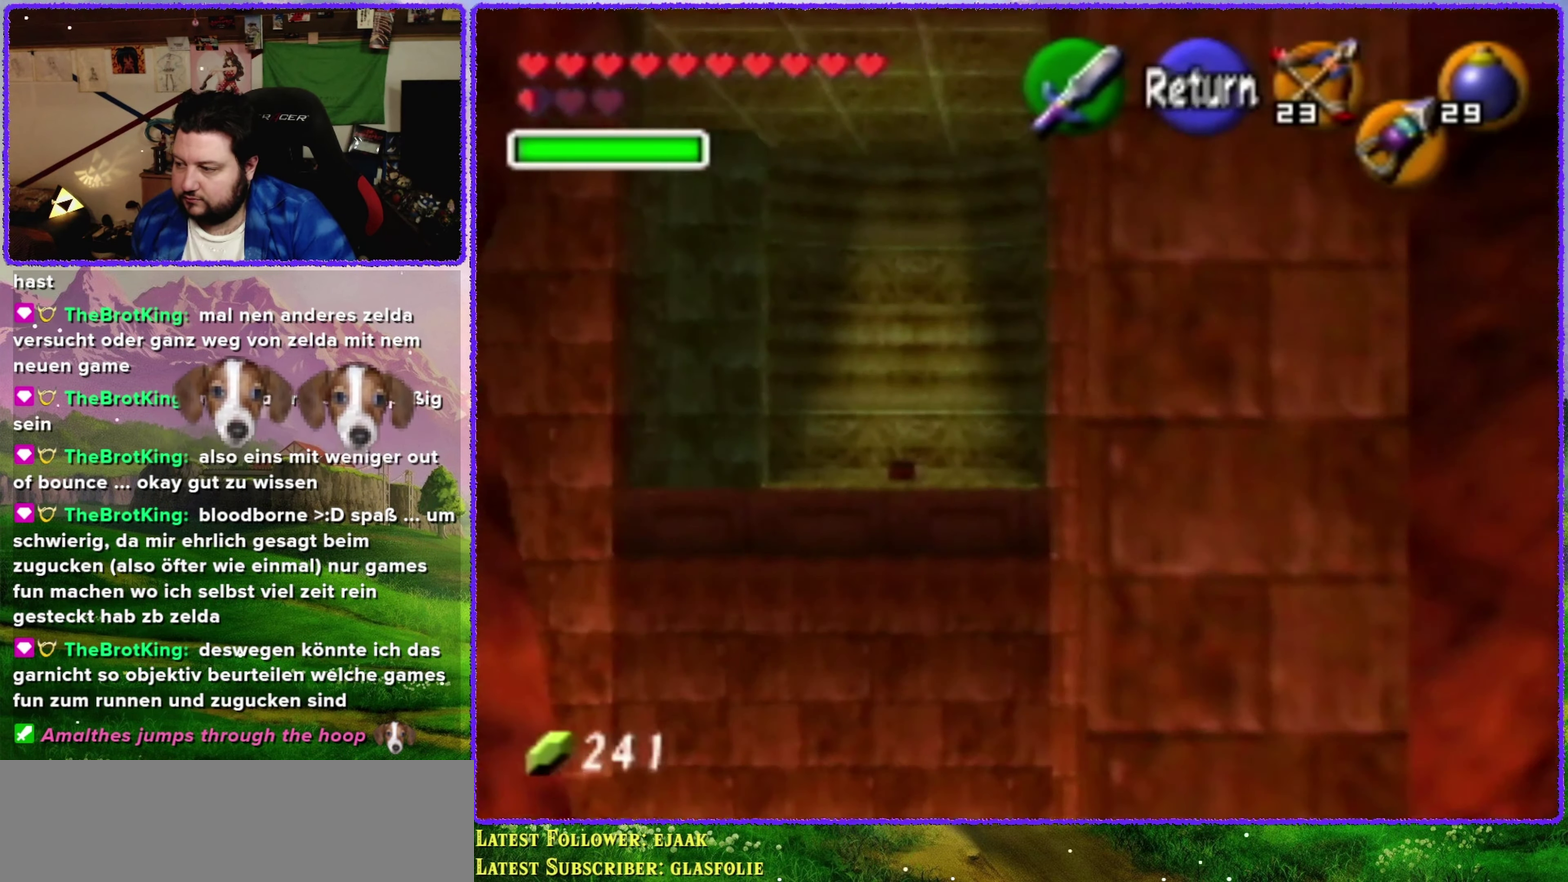
{"buttons": [], "left_stick": "center", "events": [[150, "left_stick", "up-right"], [484, "left_stick", "center"]]}
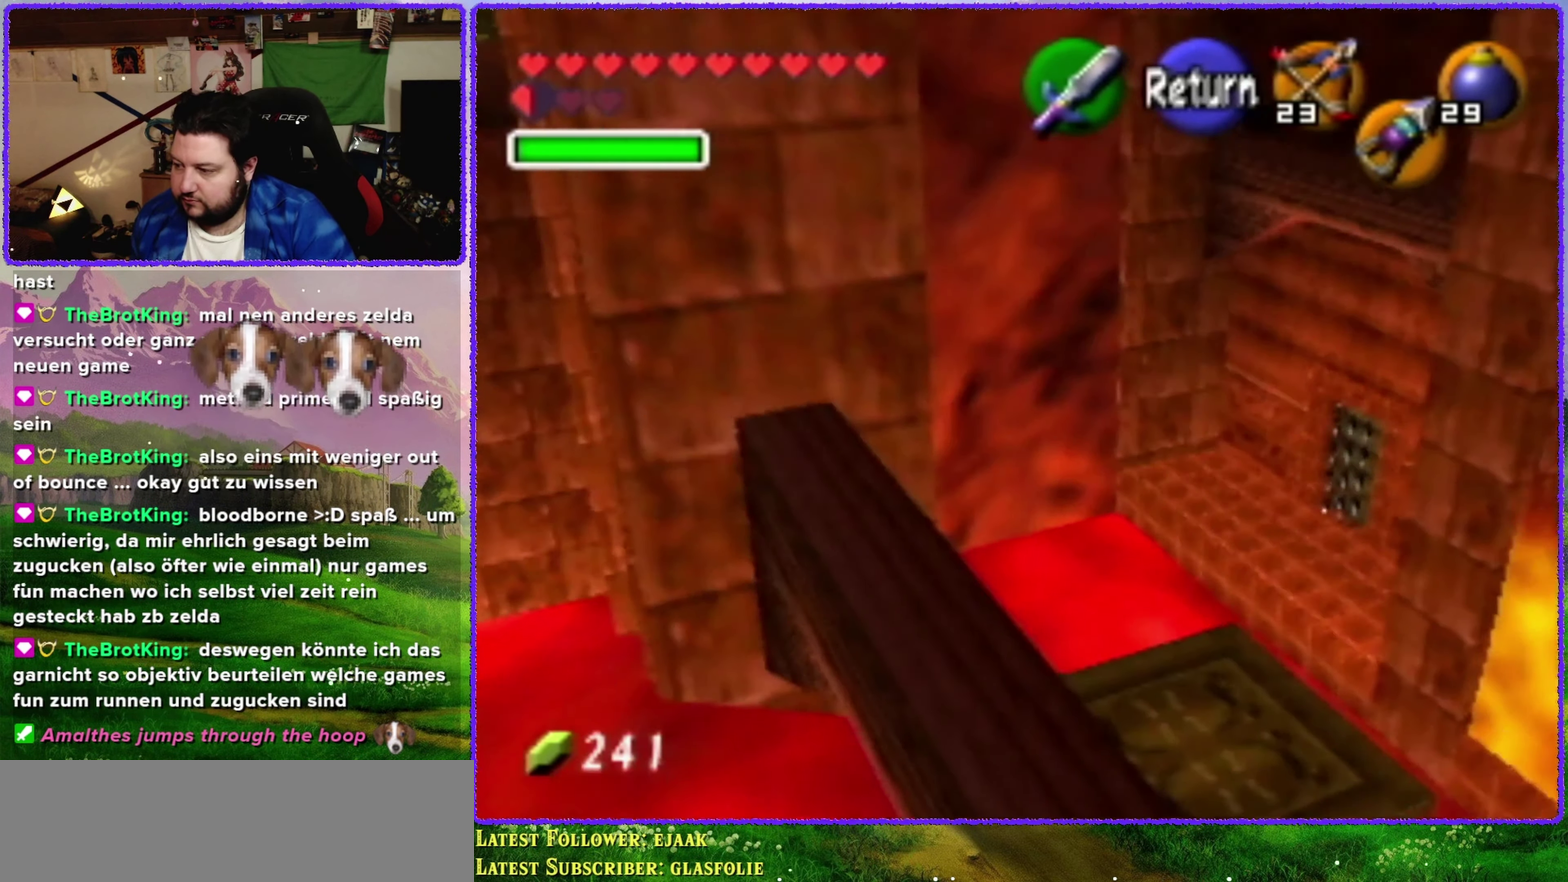
{"buttons": [], "left_stick": "center", "events": [[250, "left_stick", "left"], [367, "left_stick", "center"]]}
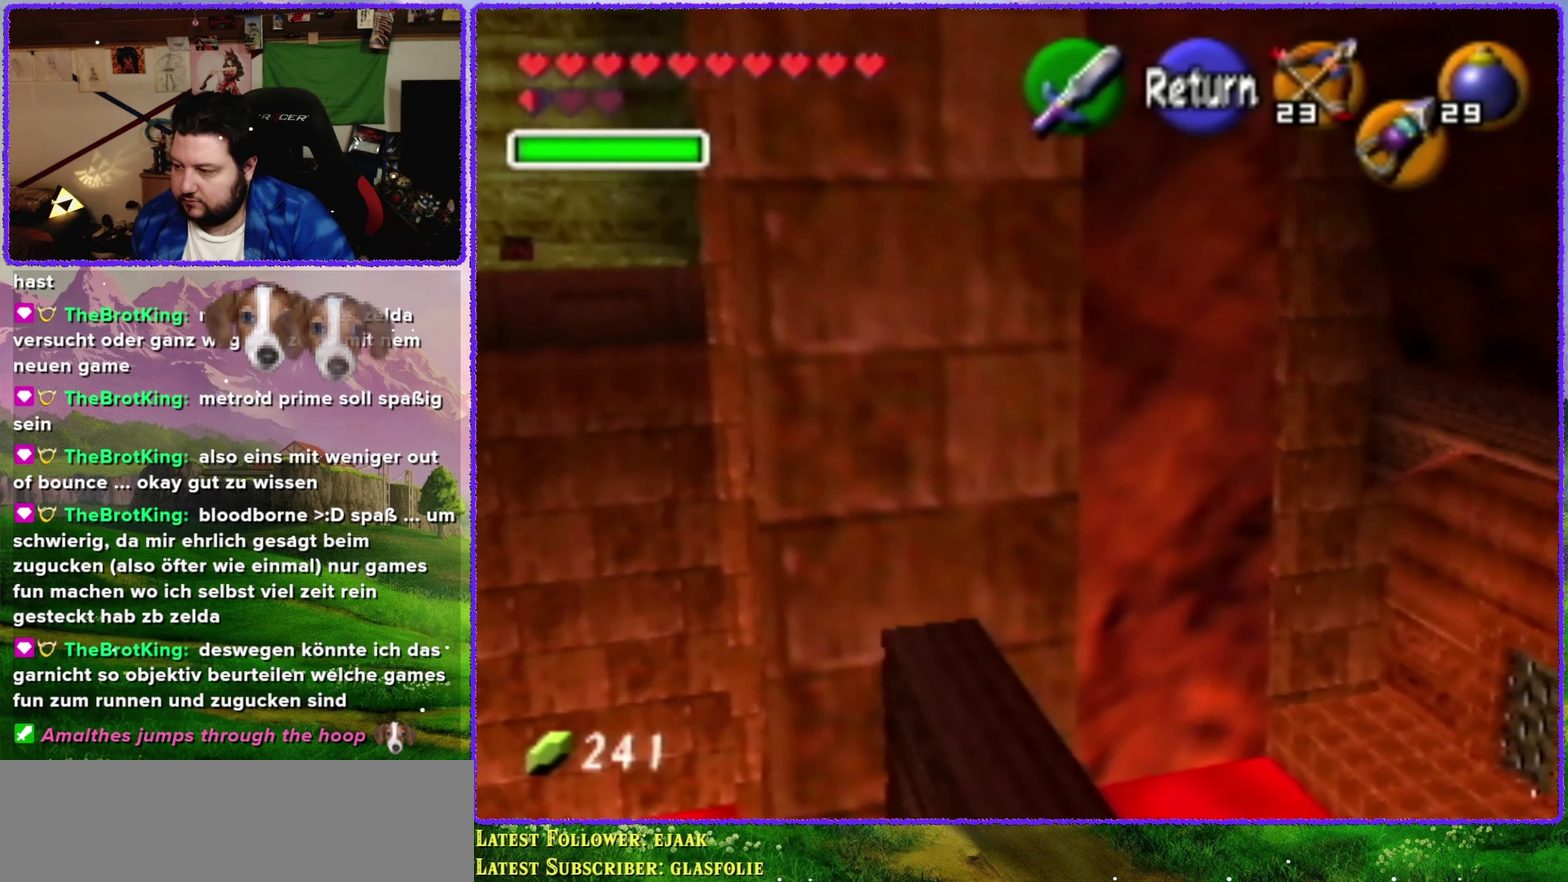
{"buttons": [], "left_stick": "up", "events": [[284, "A", "down"], [384, "A", "up"], [417, "left_stick", "up"]]}
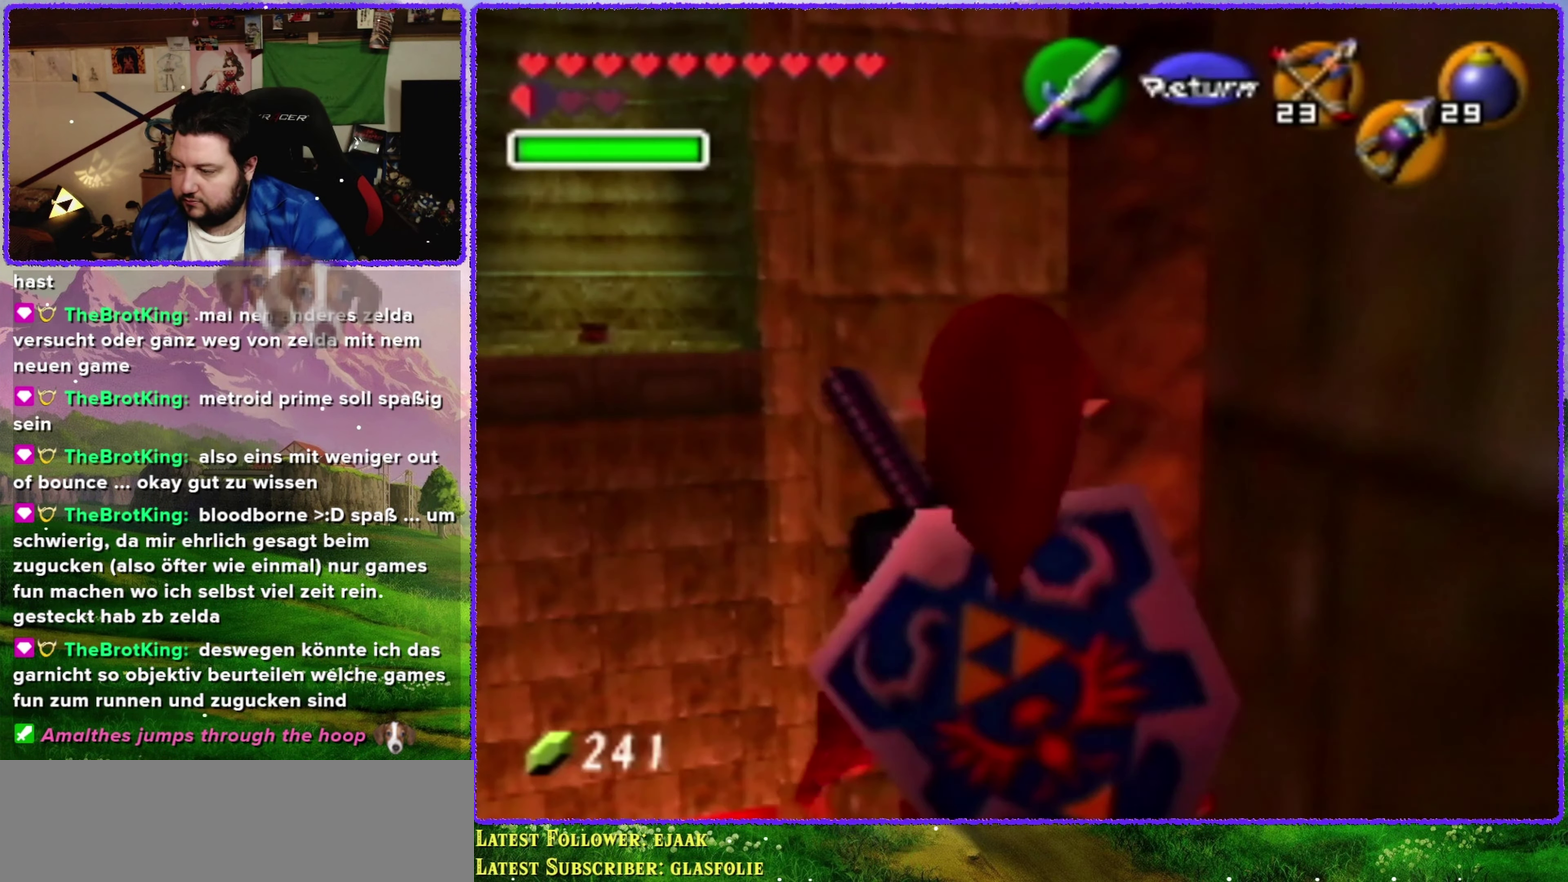
{"buttons": [], "left_stick": "up", "events": []}
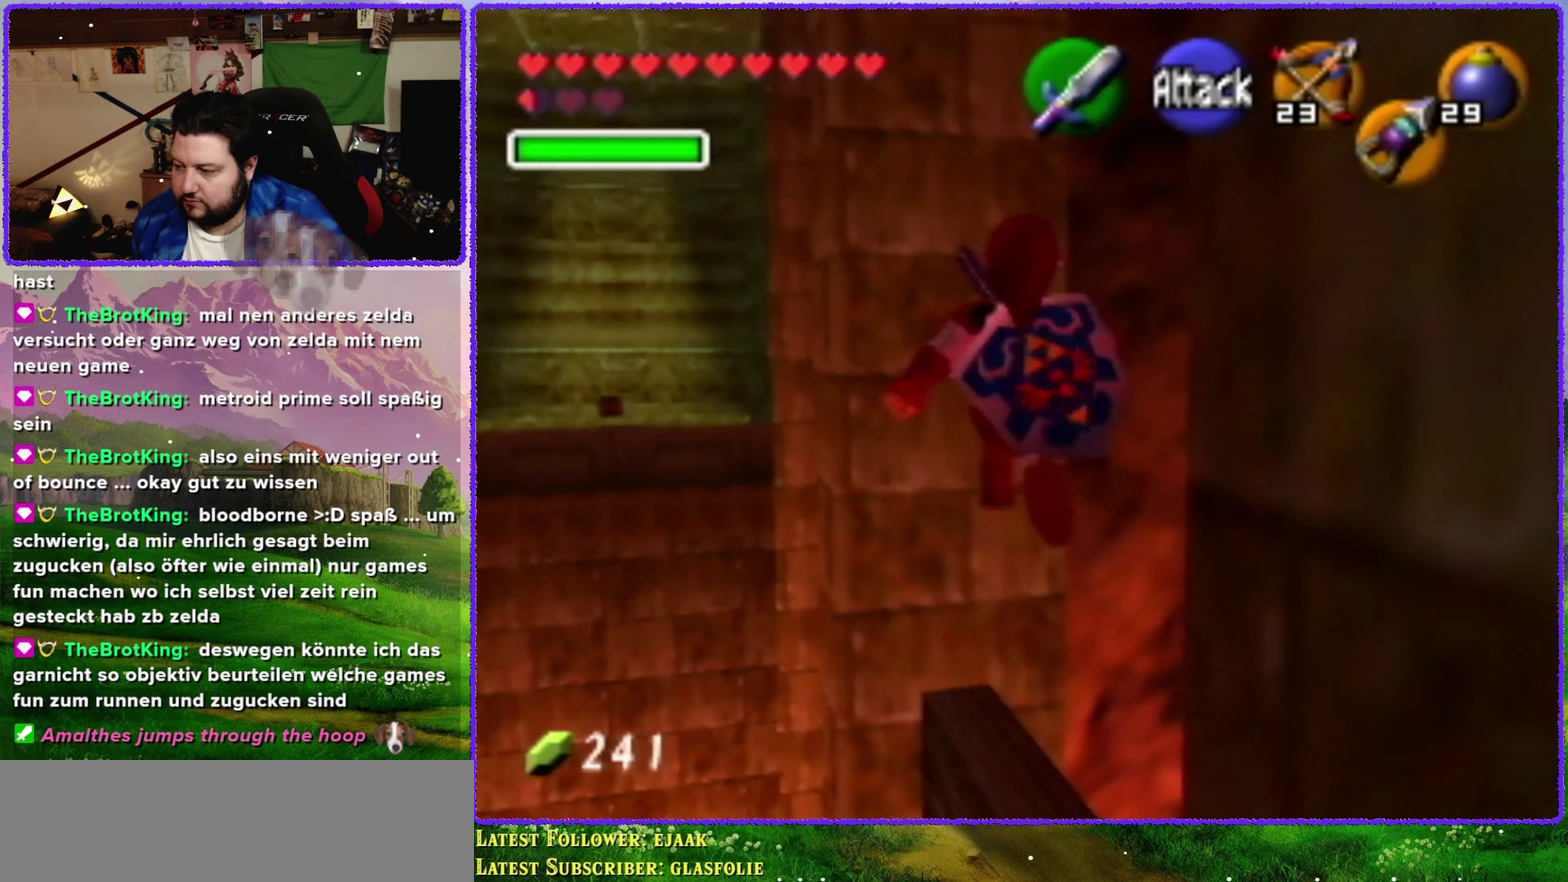
{"buttons": ["R1"], "left_stick": "center", "events": [[183, "R1", "down"], [416, "left_stick", "center"]]}
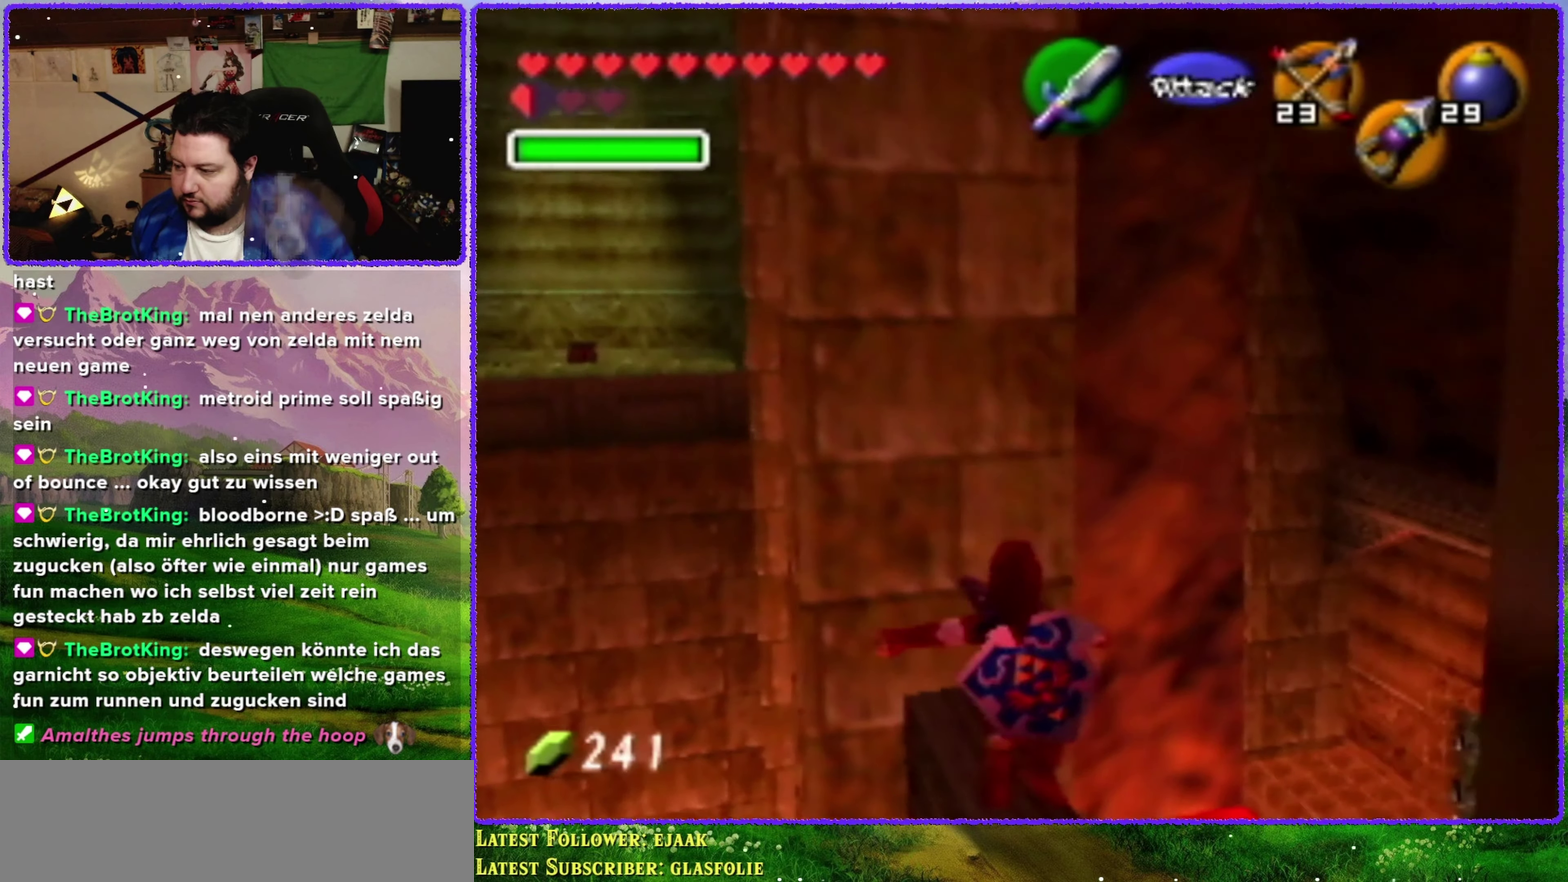
{"buttons": ["R1"], "left_stick": "center", "events": []}
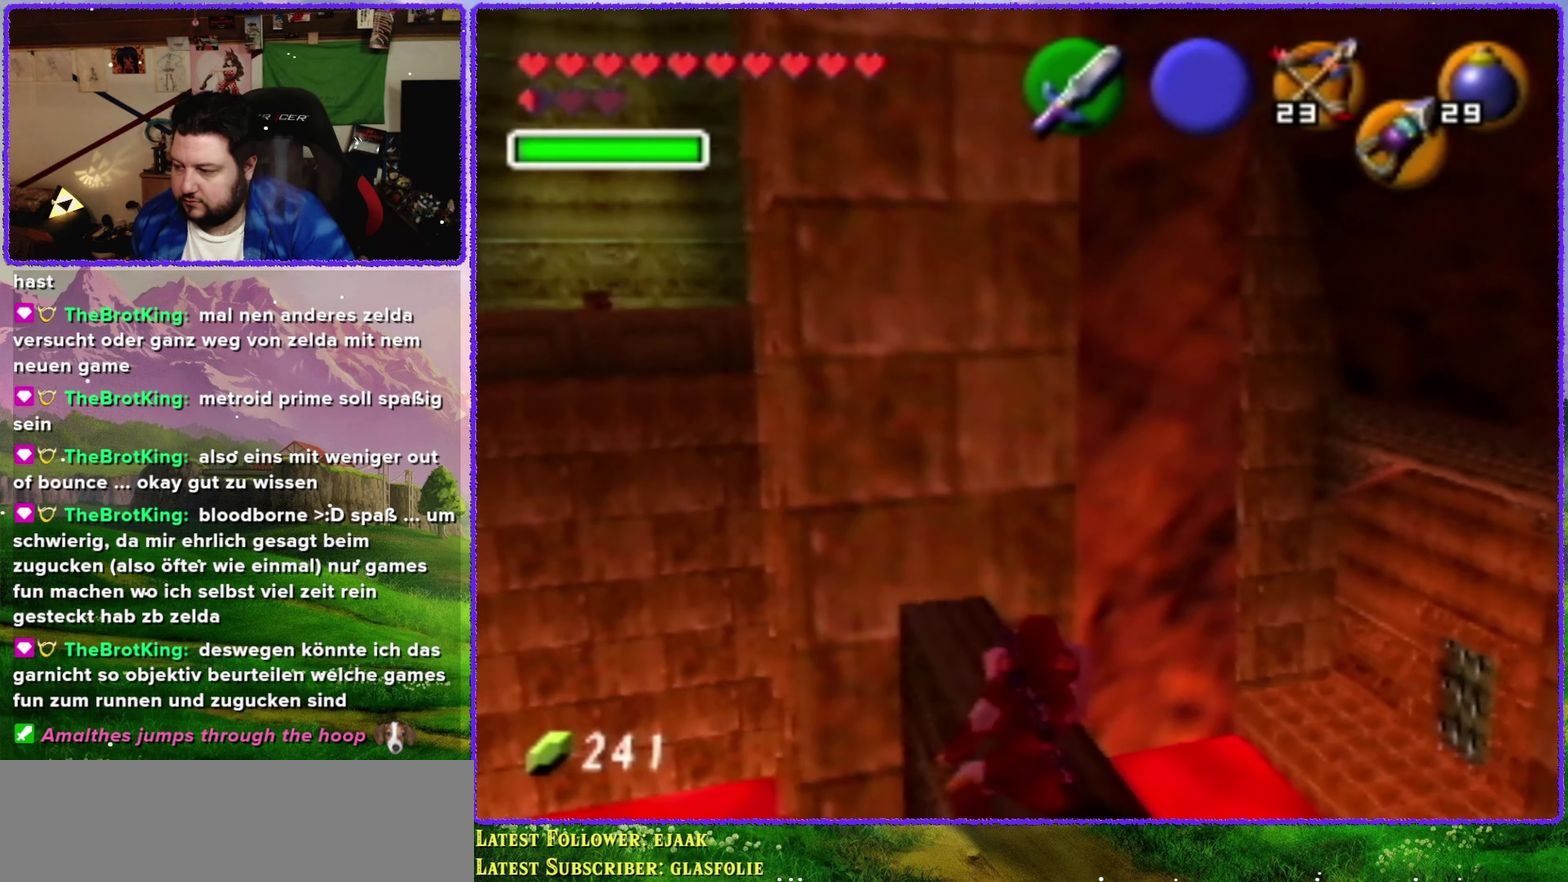
{"buttons": [], "left_stick": "center", "events": [[350, "R1", "up"]]}
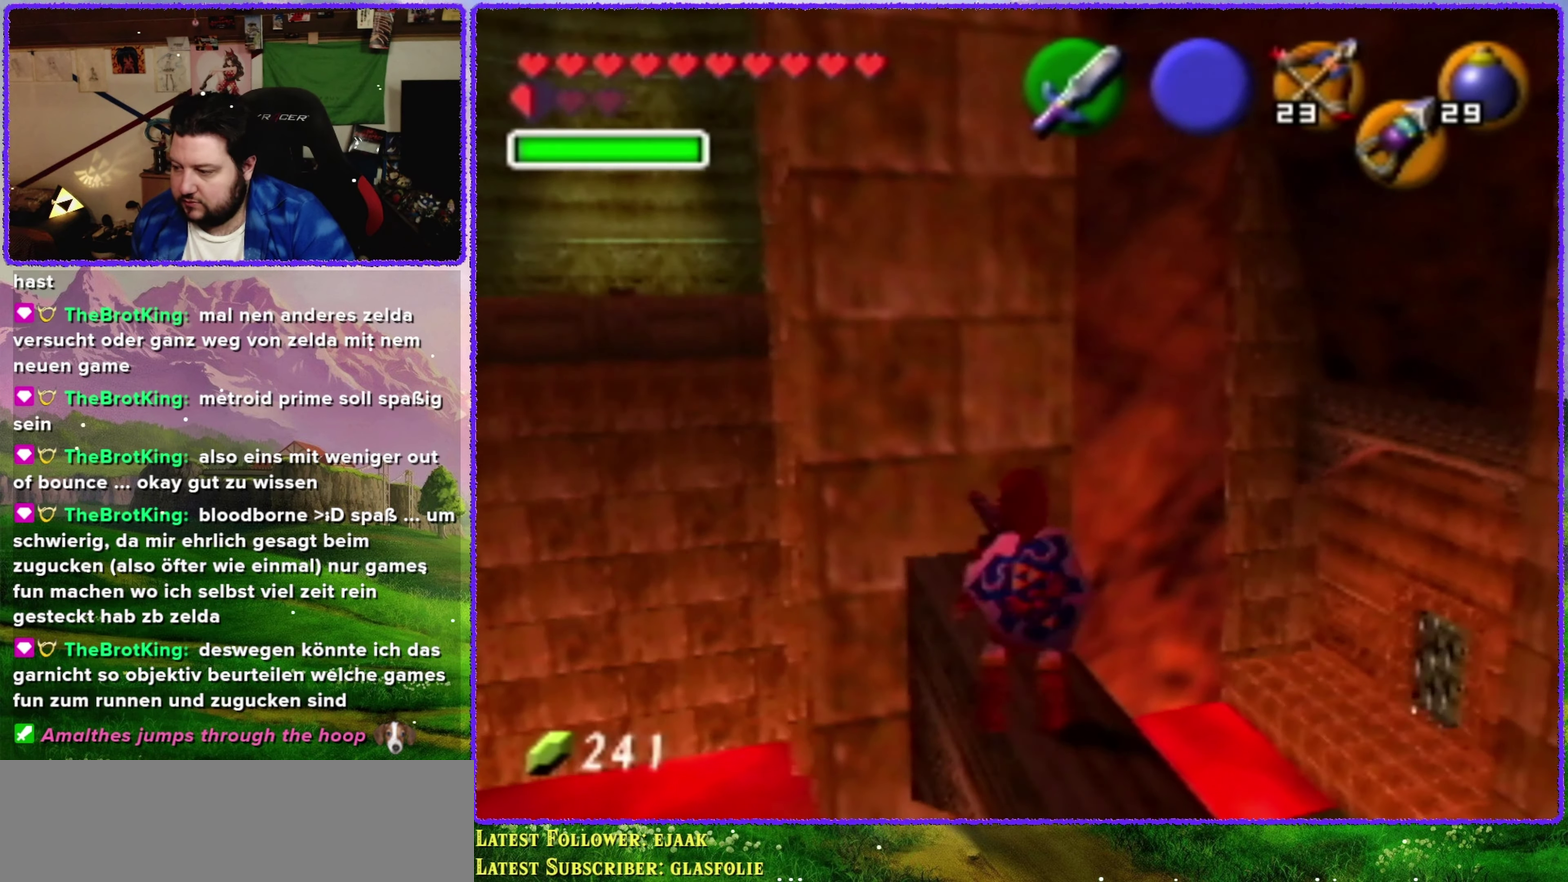
{"buttons": [], "left_stick": "center", "events": [[66, "left_stick", "down-right"], [150, "left_stick", "right"], [233, "Z", "down"], [233, "left_stick", "center"], [366, "Z", "up"]]}
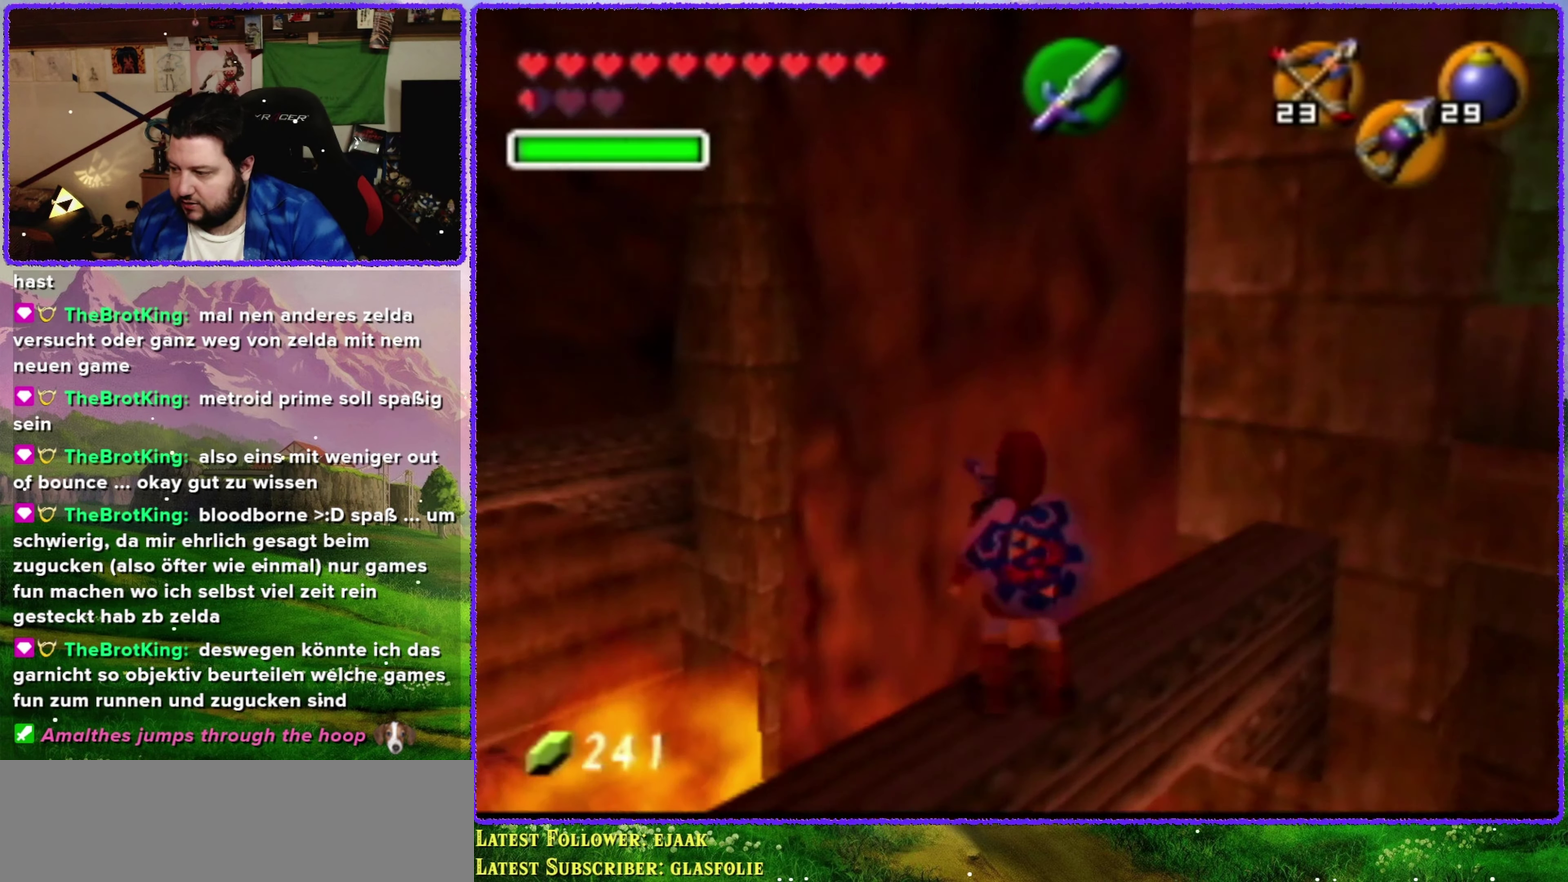
{"buttons": [], "left_stick": "center", "events": []}
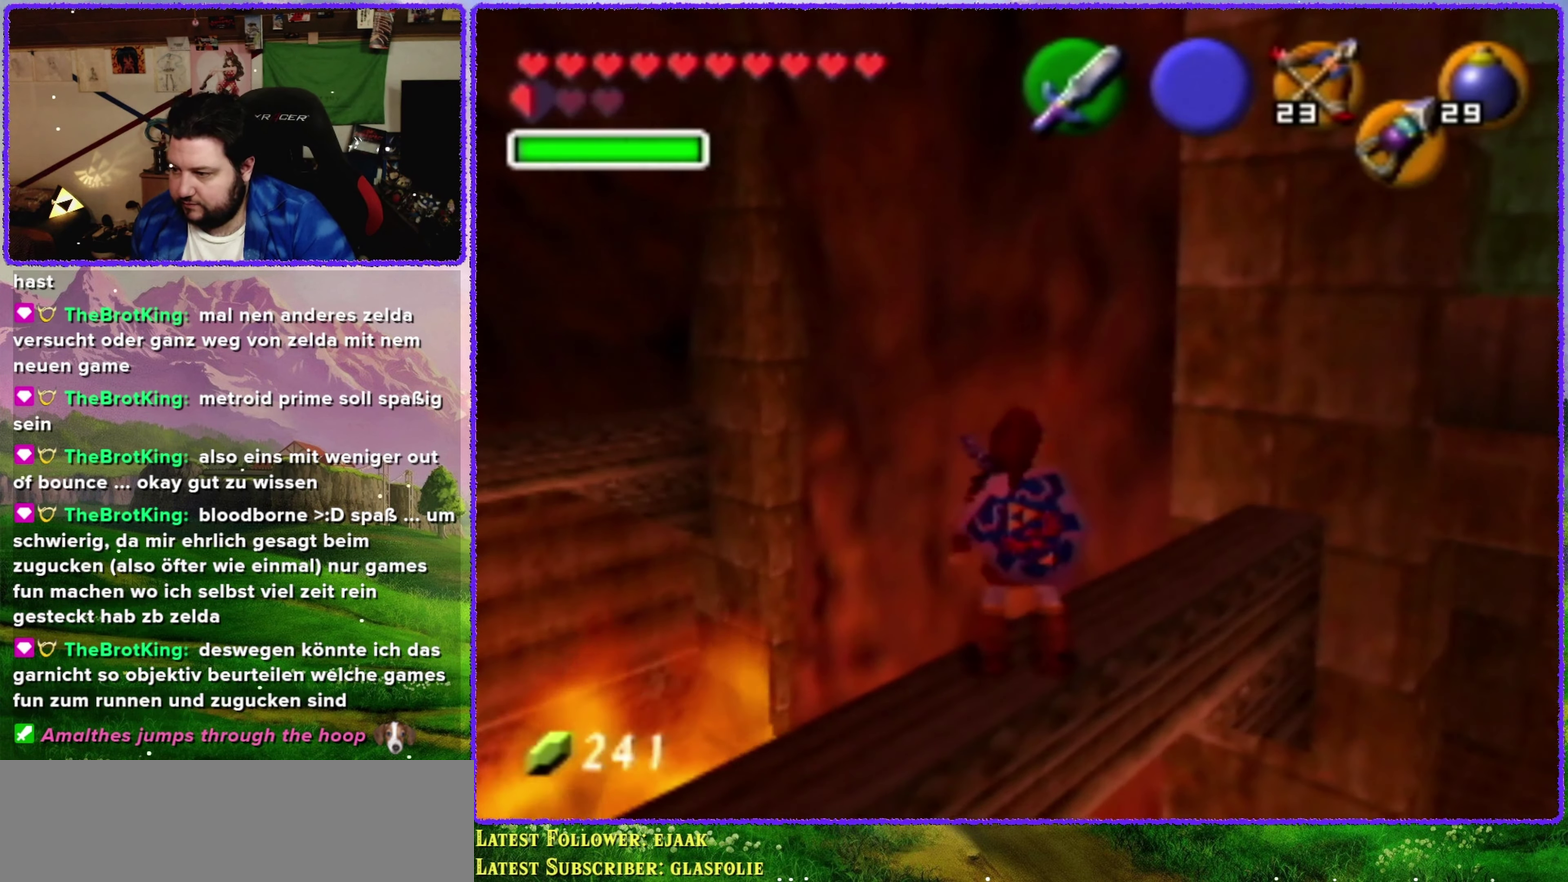
{"buttons": [], "left_stick": "center", "events": [[183, "Z", "down"], [250, "Z", "up"]]}
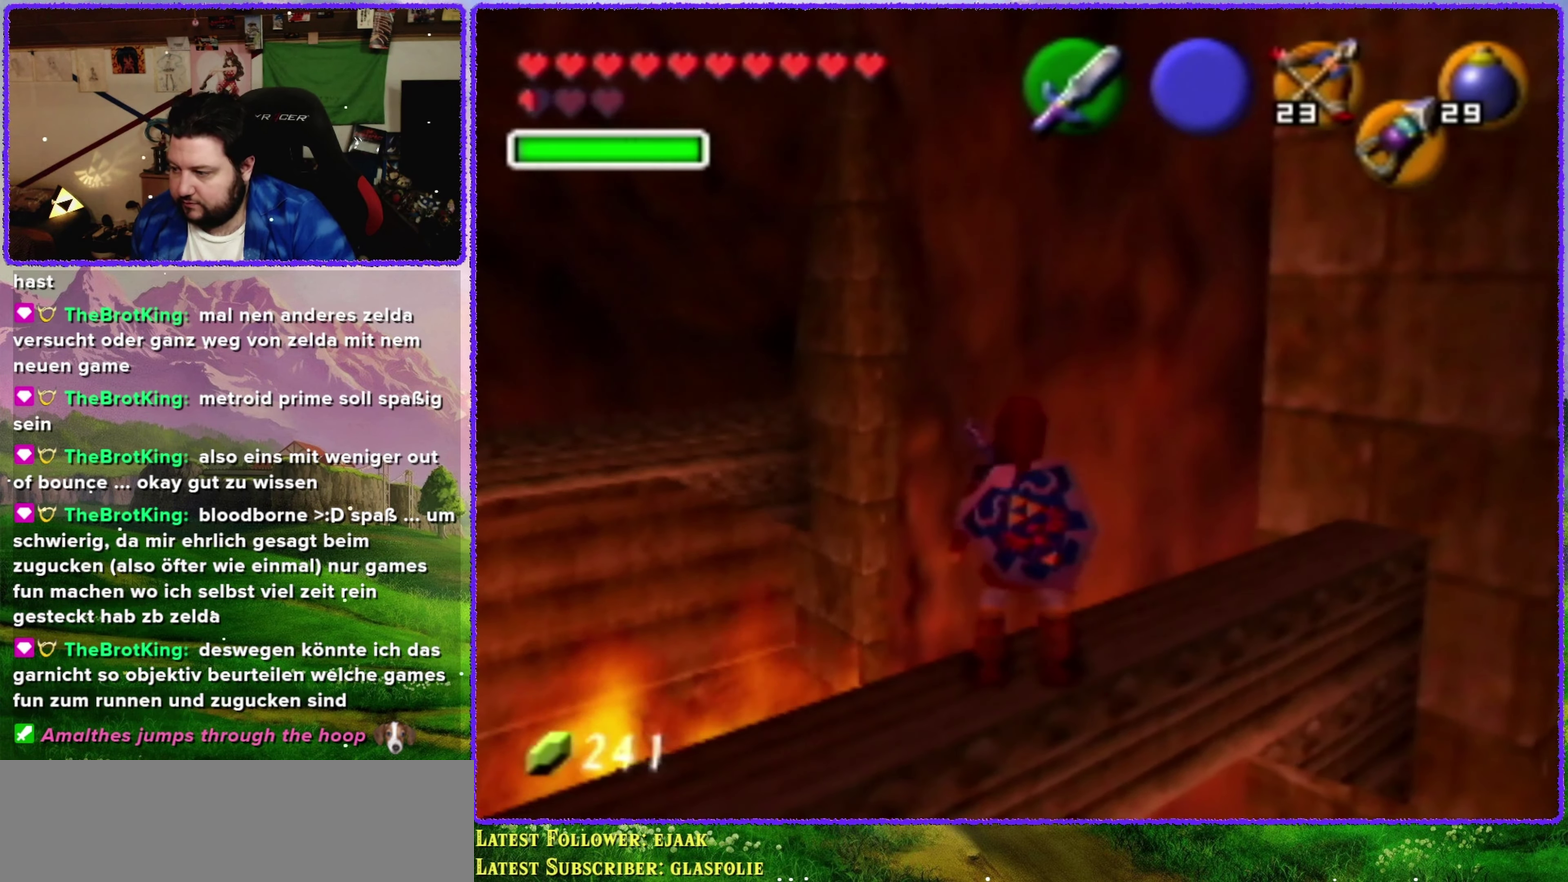
{"buttons": [], "left_stick": "center", "events": [[150, "left_stick", "right"], [250, "Z", "down"], [250, "left_stick", "center"], [433, "Z", "up"]]}
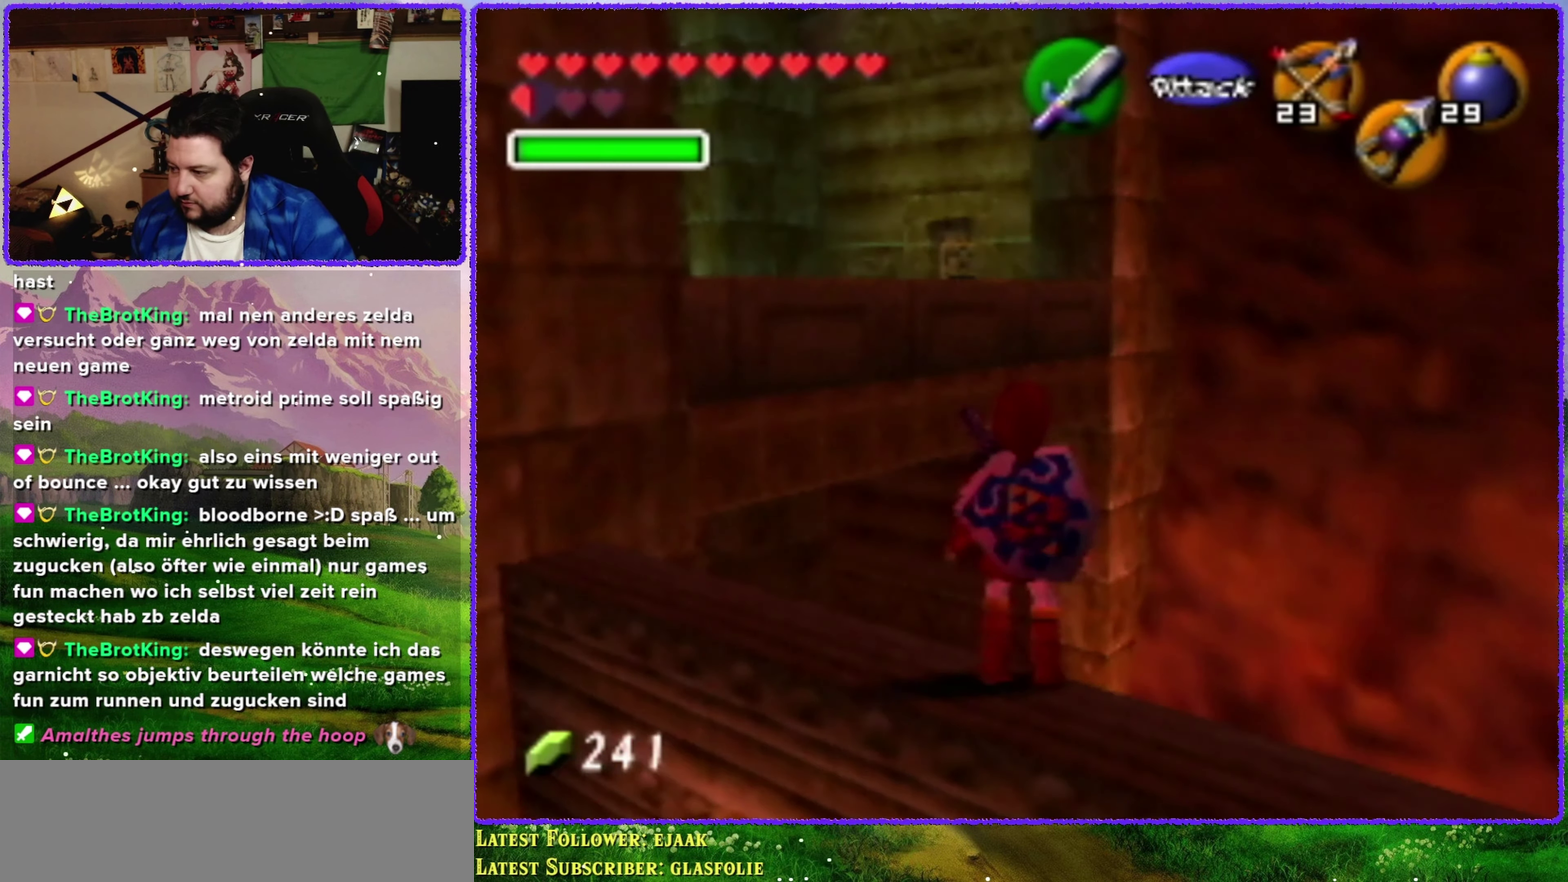
{"buttons": [], "left_stick": "center", "events": []}
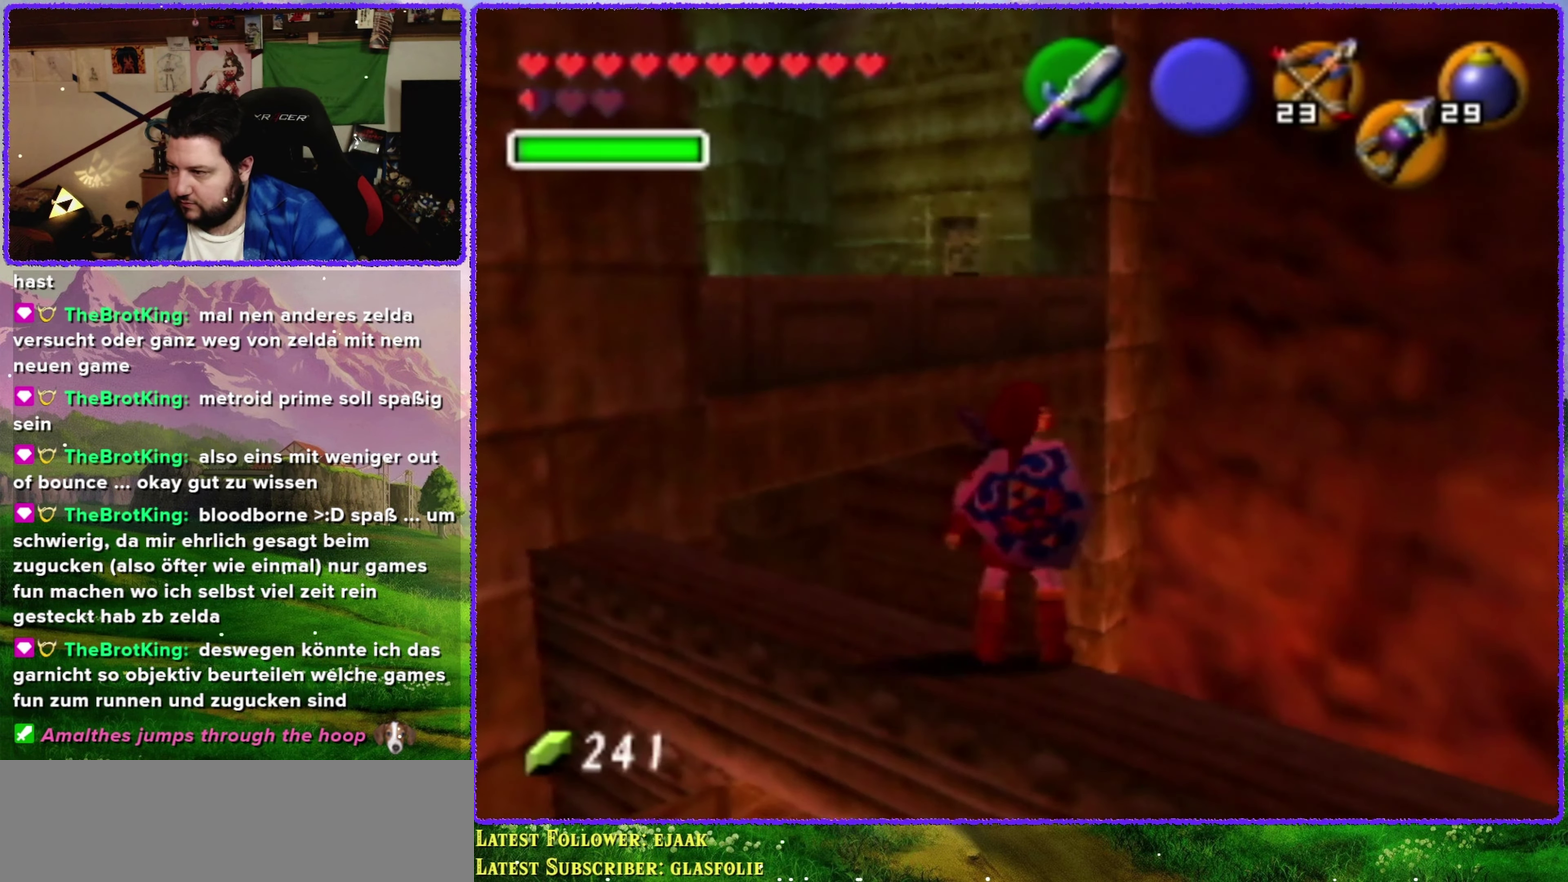
{"buttons": [], "left_stick": "center", "events": [[100, "left_stick", "right"], [216, "Z", "down"], [216, "left_stick", "center"], [433, "Z", "up"]]}
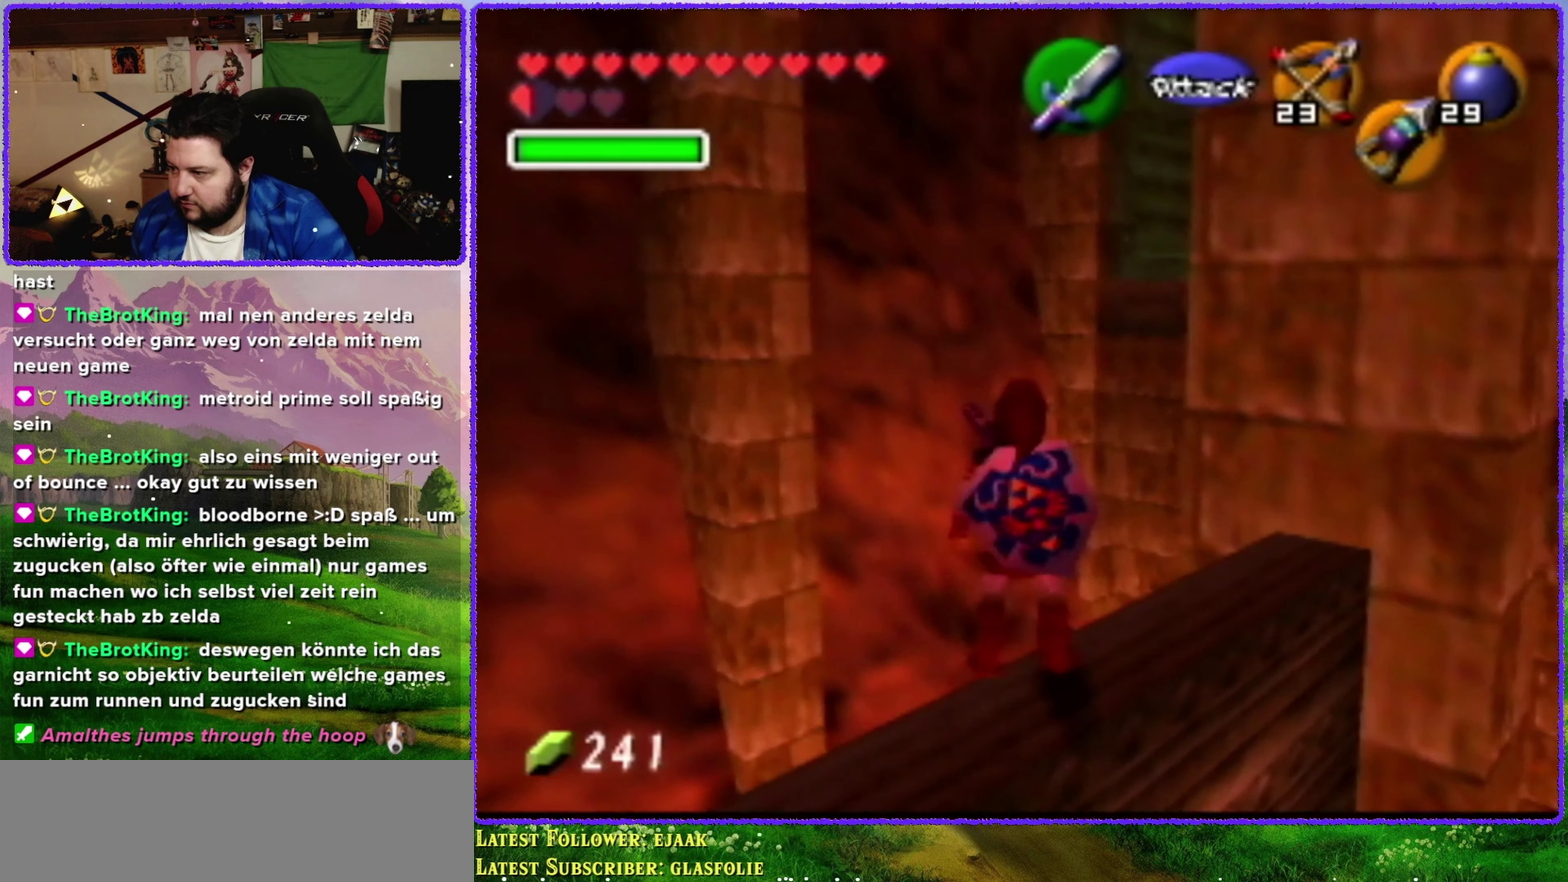
{"buttons": [], "left_stick": "right", "events": [[367, "left_stick", "right"]]}
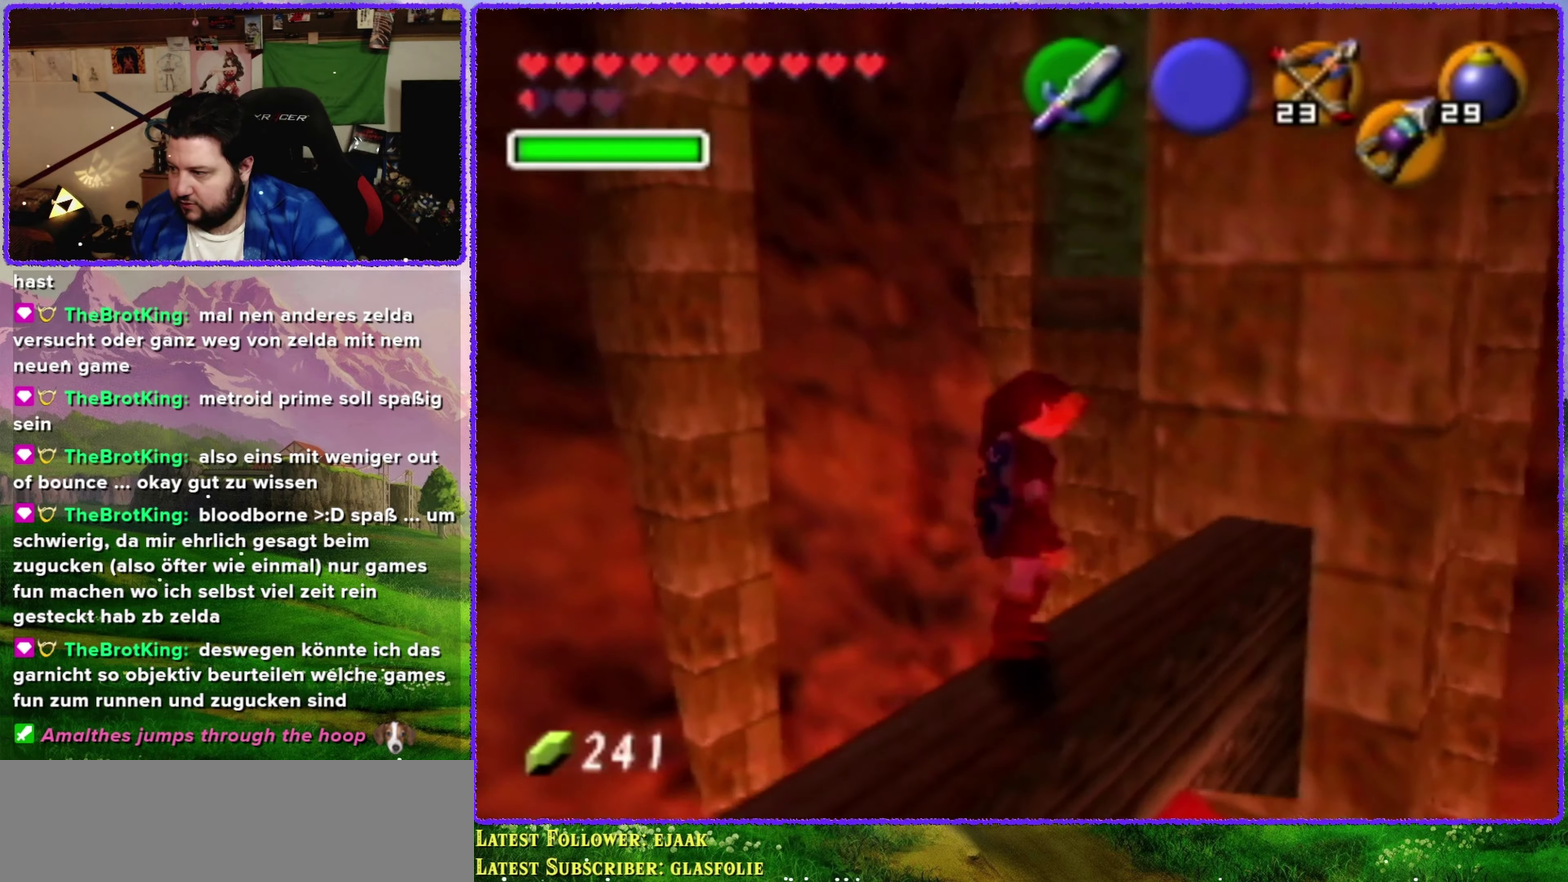
{"buttons": [], "left_stick": "center", "events": [[67, "left_stick", "center"], [117, "Z", "down"], [317, "Z", "up"]]}
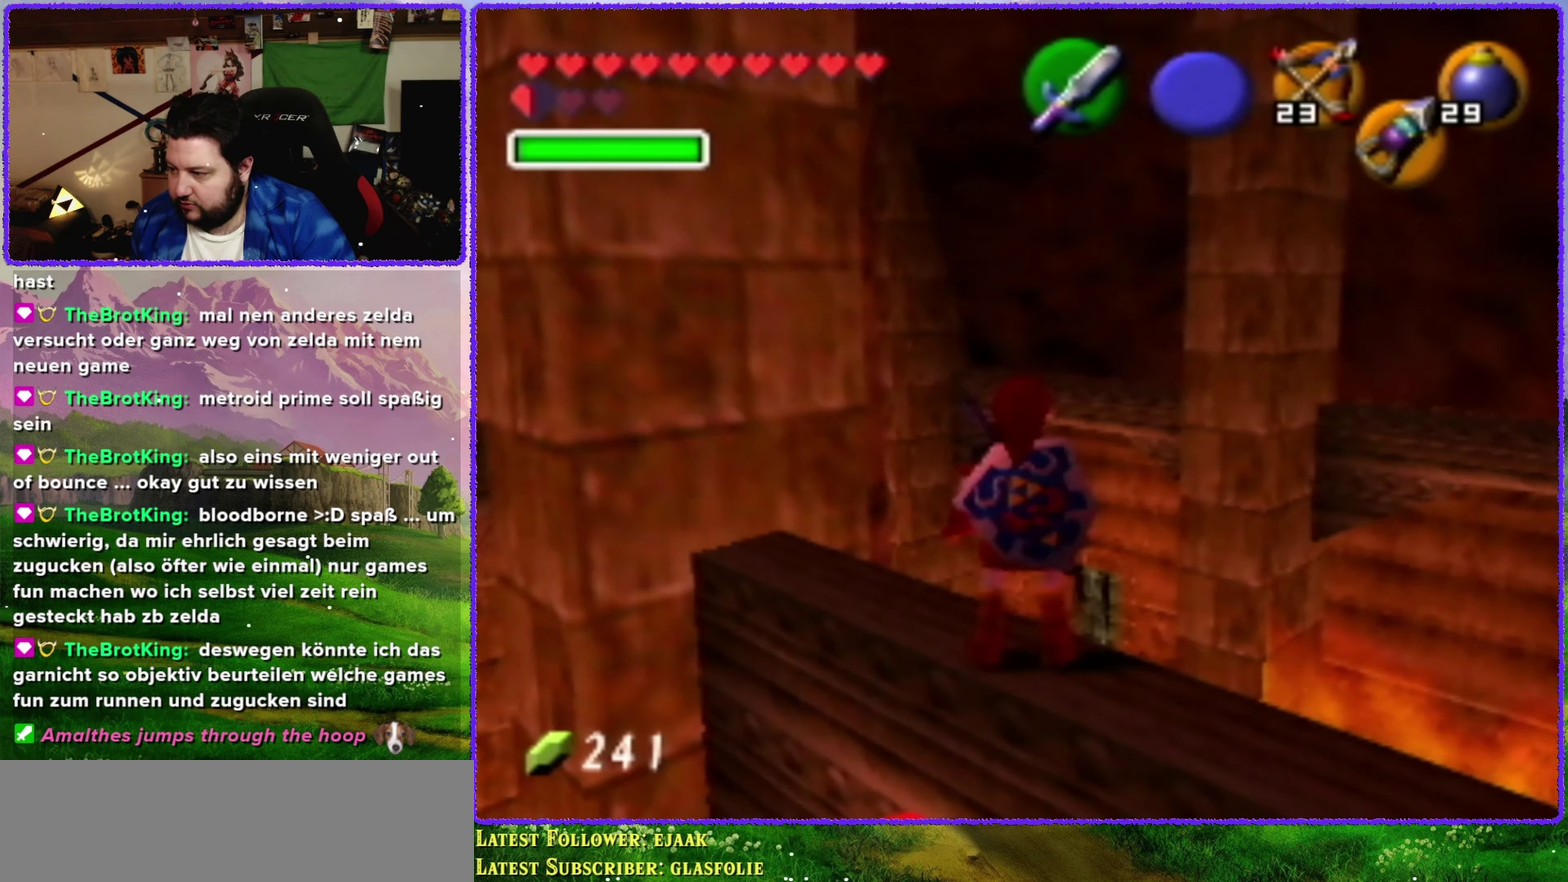
{"buttons": [], "left_stick": "center", "events": []}
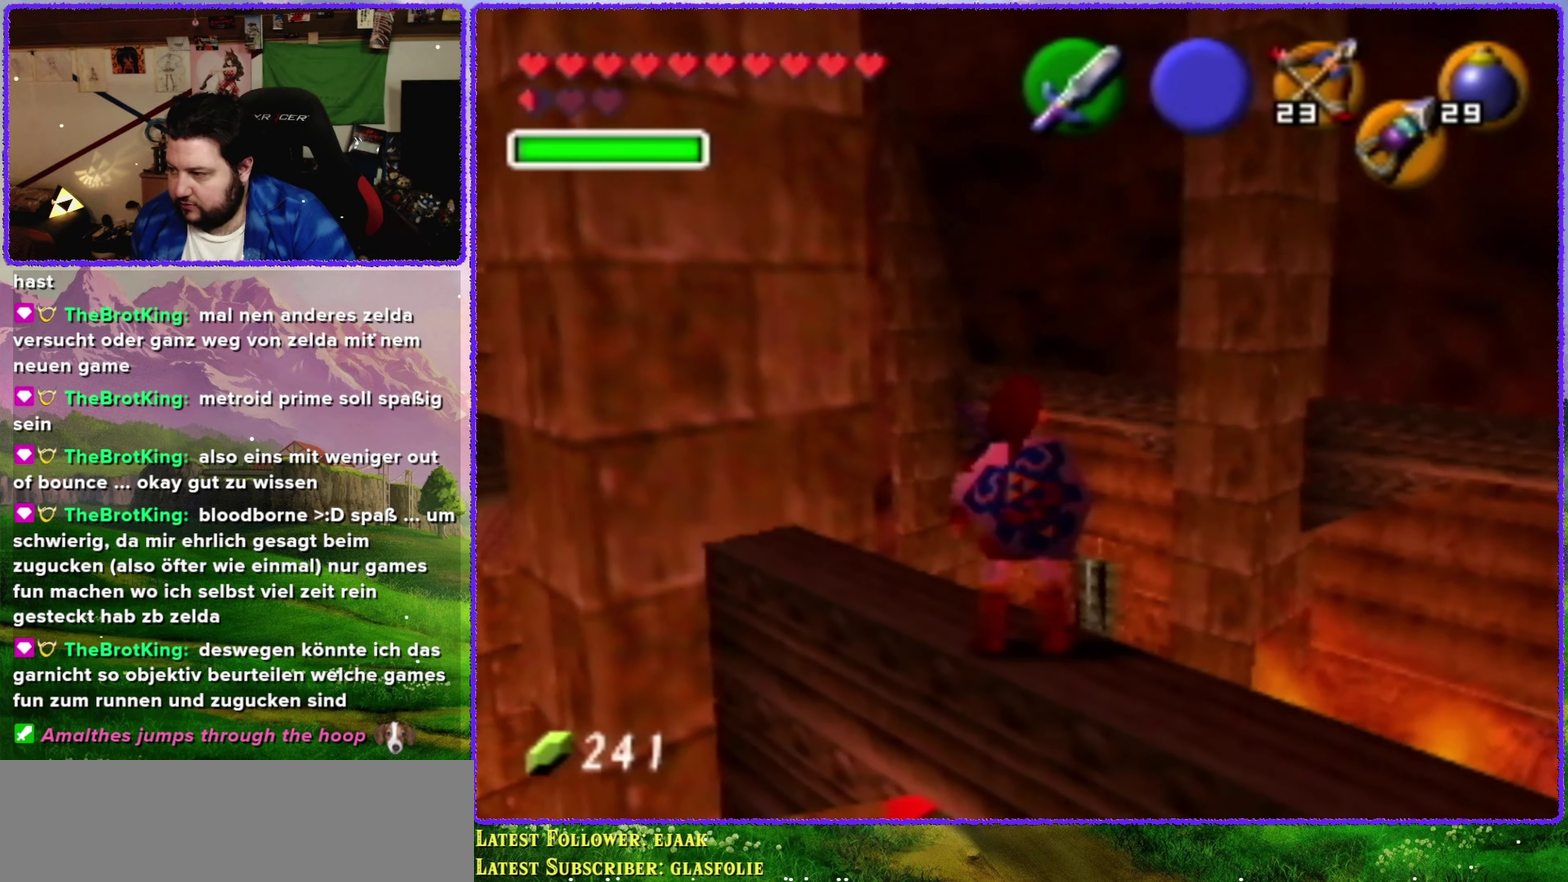
{"buttons": [], "left_stick": "center", "events": [[67, "C_UP", "down"], [183, "C_UP", "up"]]}